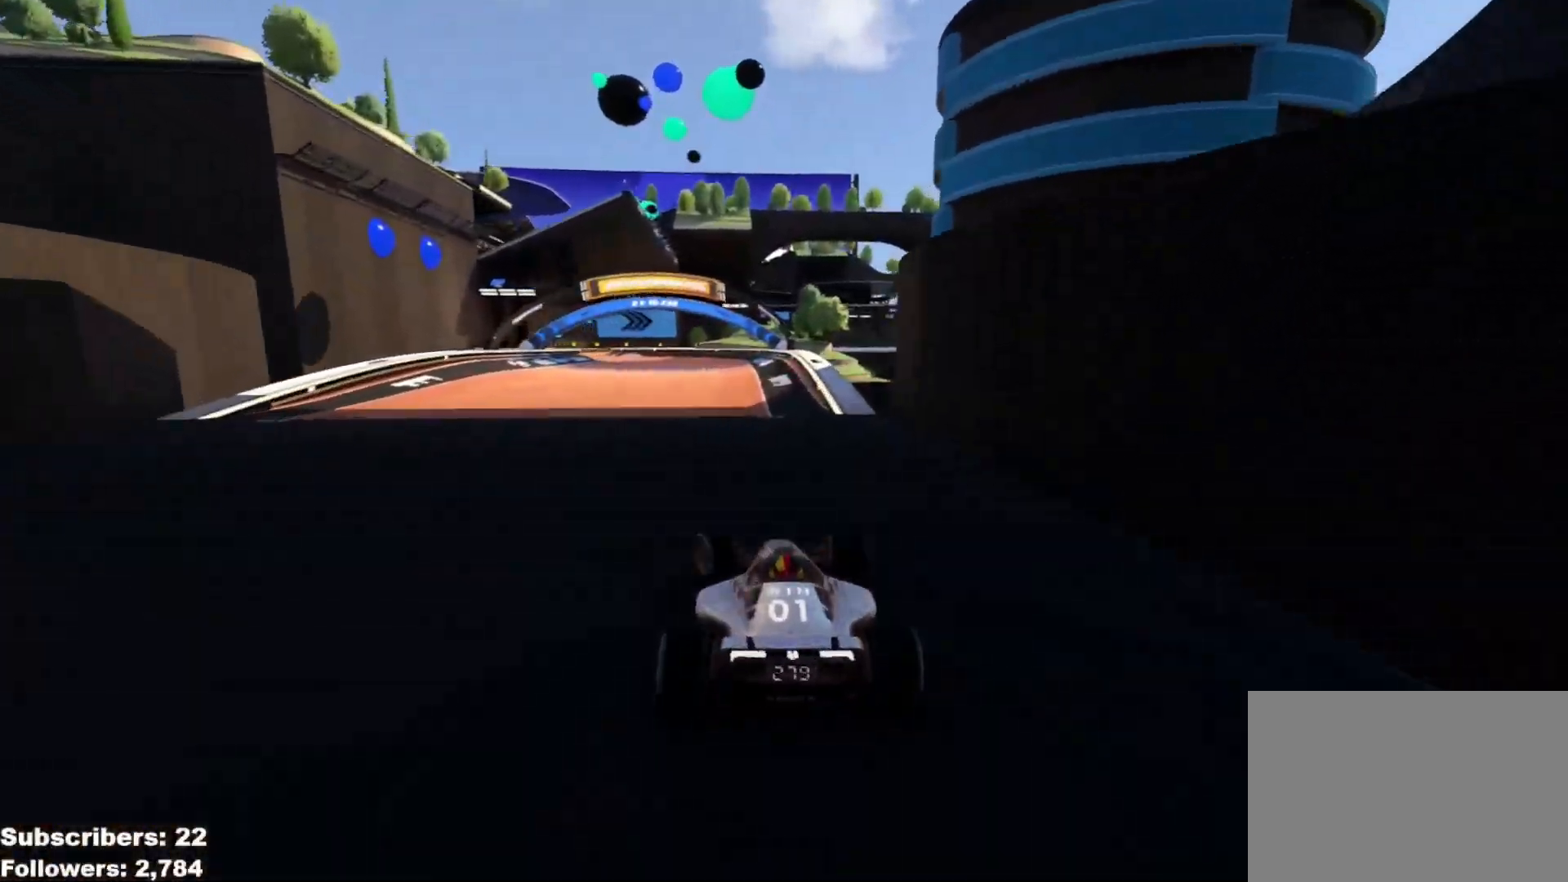
Gameplay with keyboard; each line is a JSON object with the keys held at the frame after it. "events" lists presses ("down") and releases ("up") of "down", "left", "right" and "up" between this image and that frame as [ms after this image, input, new state], when the widget could be followed in between. No other keys are recorded. Mouse input is not recorded.
{"keys": ["left", "up"], "events": [[67, "left", "up"], [351, "left", "down"]]}
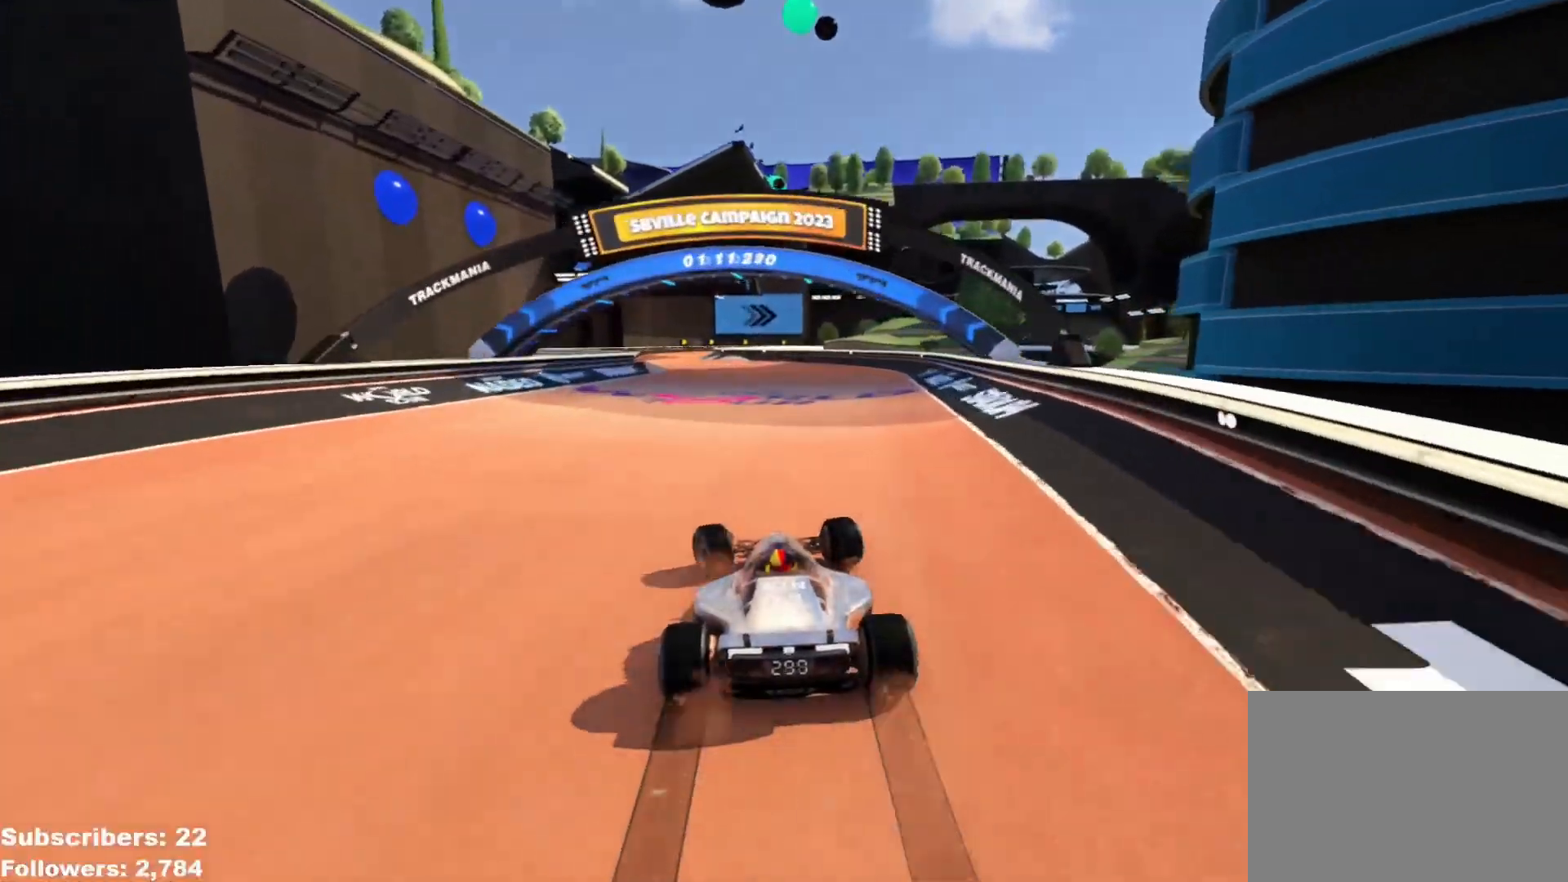
{"keys": ["up"], "events": [[67, "left", "up"], [133, "left", "down"], [233, "left", "up"], [300, "left", "down"], [484, "left", "up"]]}
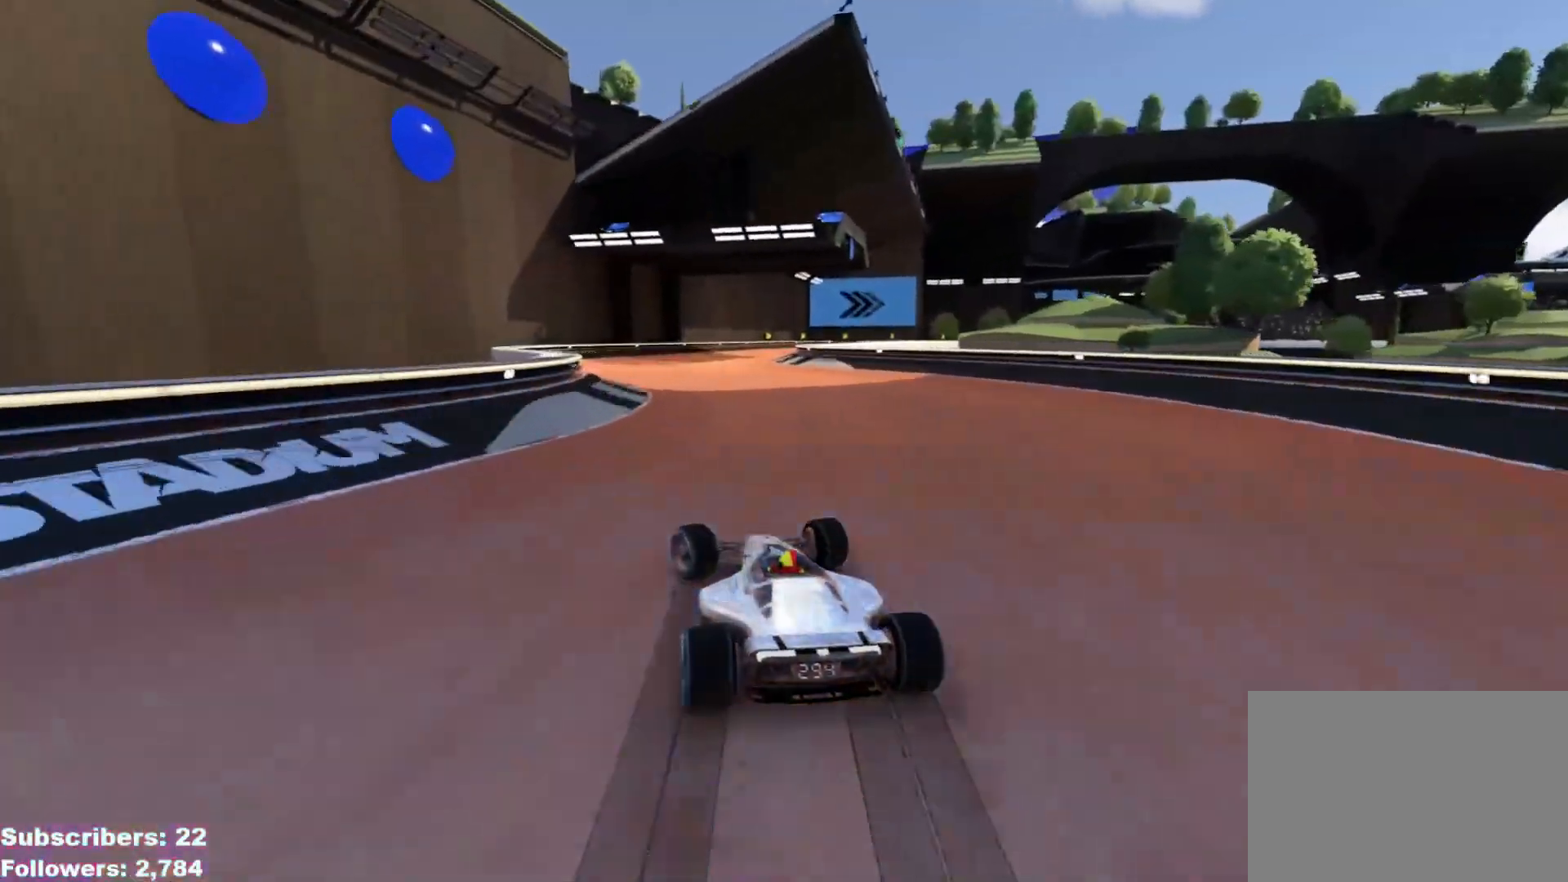
{"keys": ["right", "up"], "events": [[117, "right", "down"]]}
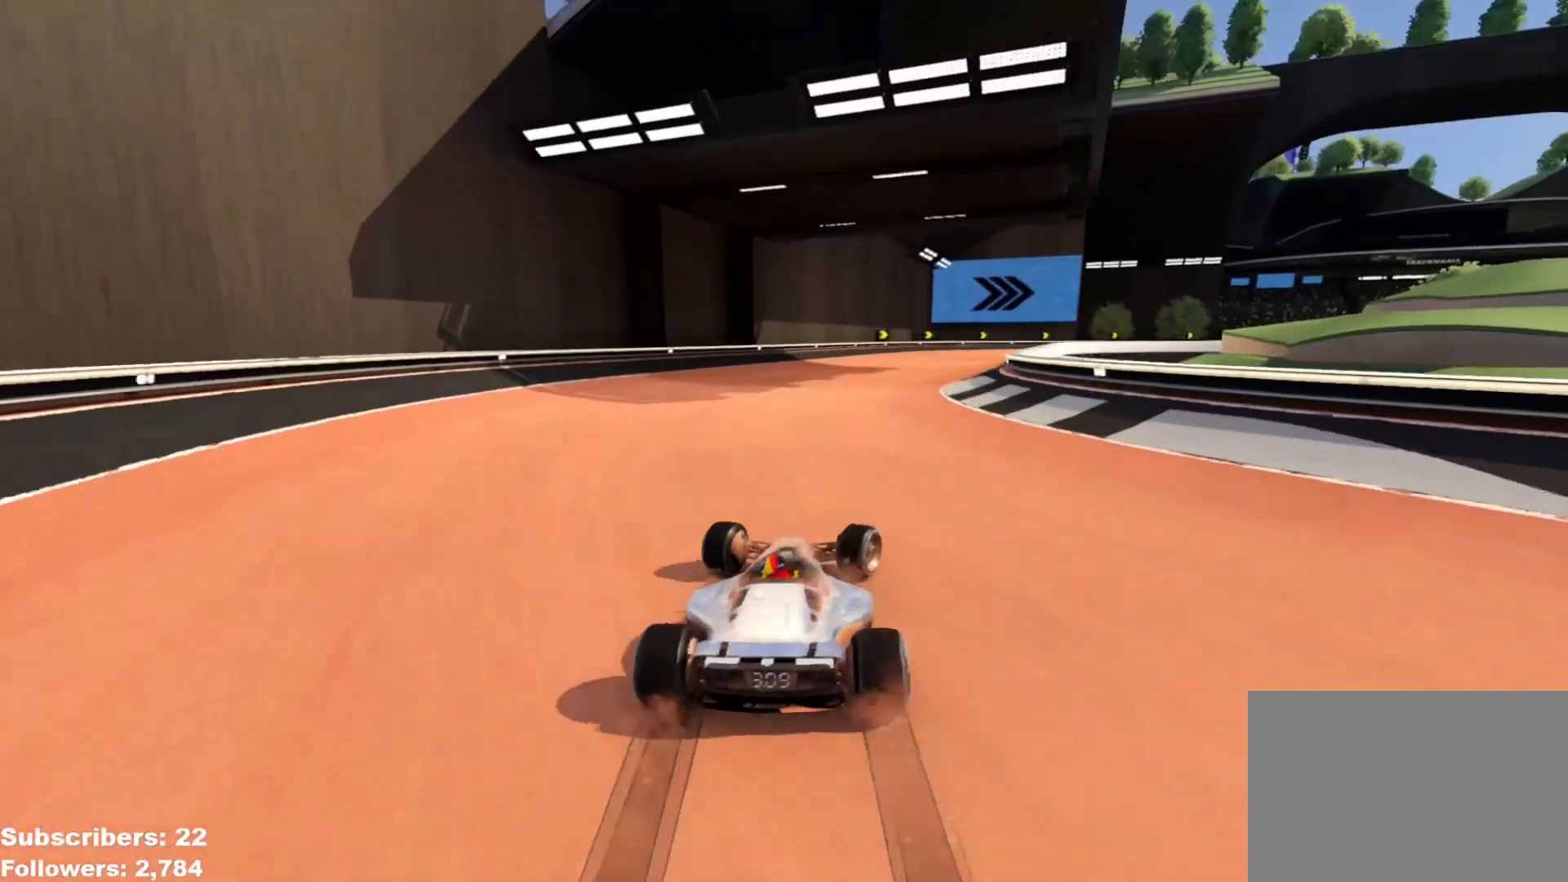
{"keys": ["up"], "events": [[484, "right", "up"]]}
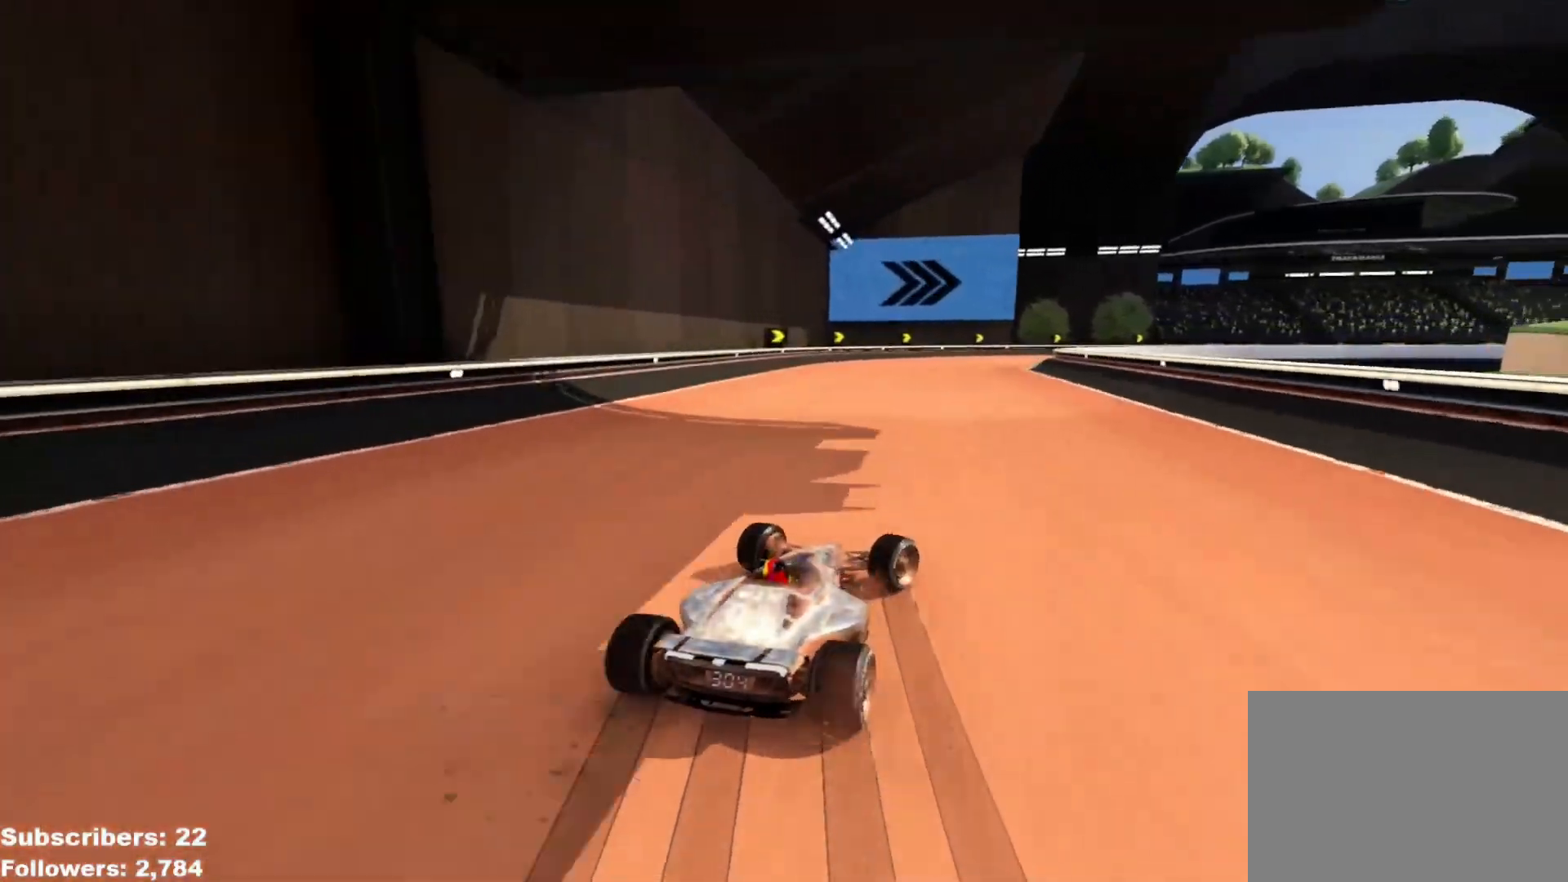
{"keys": ["right", "up"], "events": [[34, "right", "down"], [151, "right", "up"], [251, "right", "down"], [367, "right", "up"], [401, "right", "down"]]}
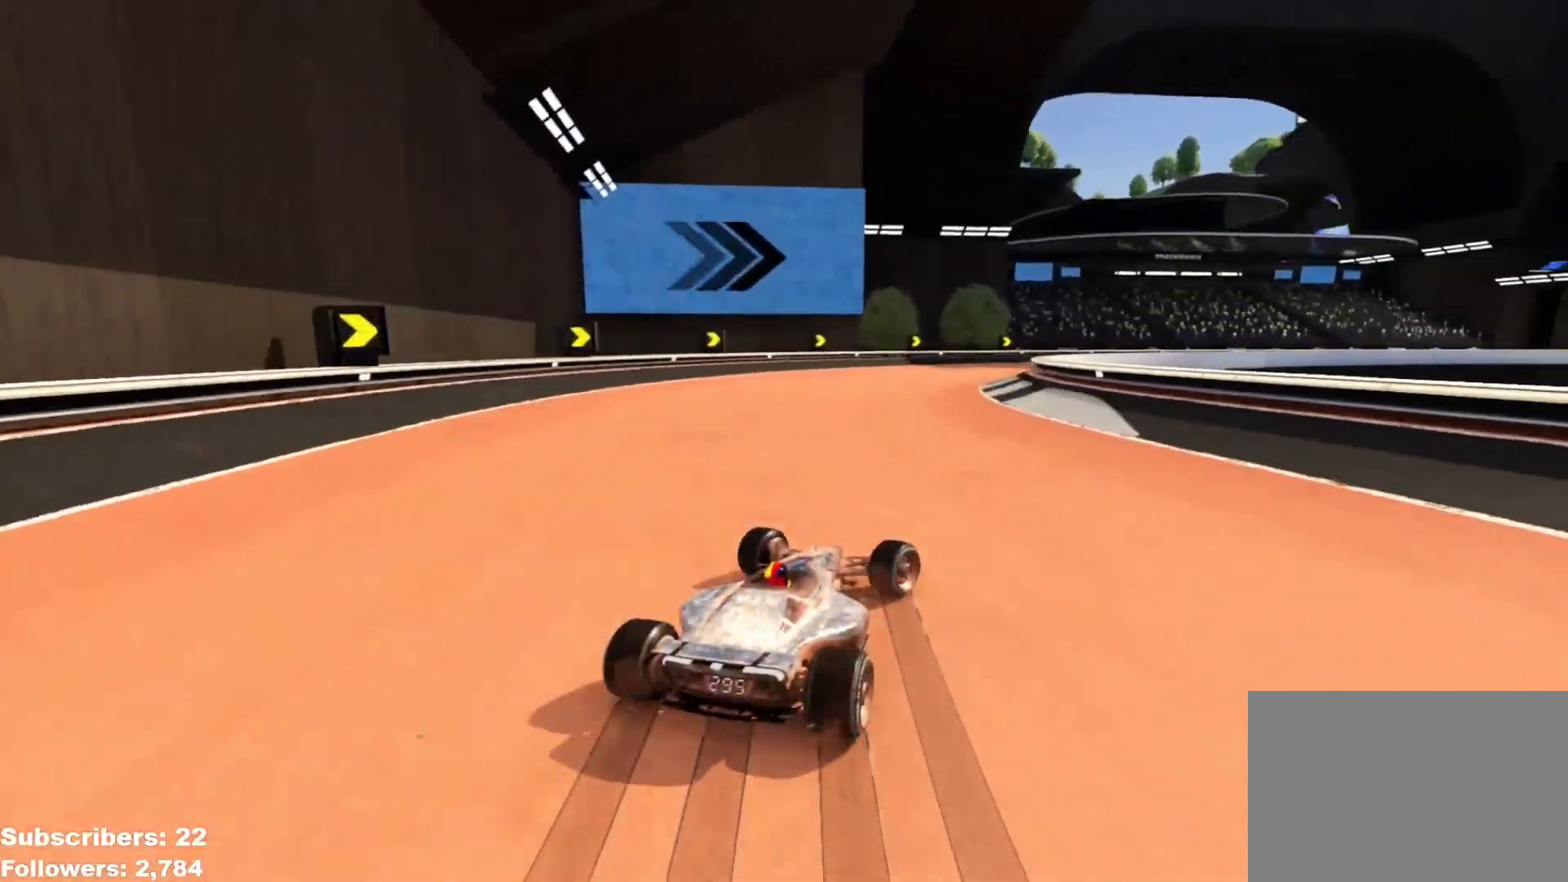
{"keys": ["right", "up"], "events": []}
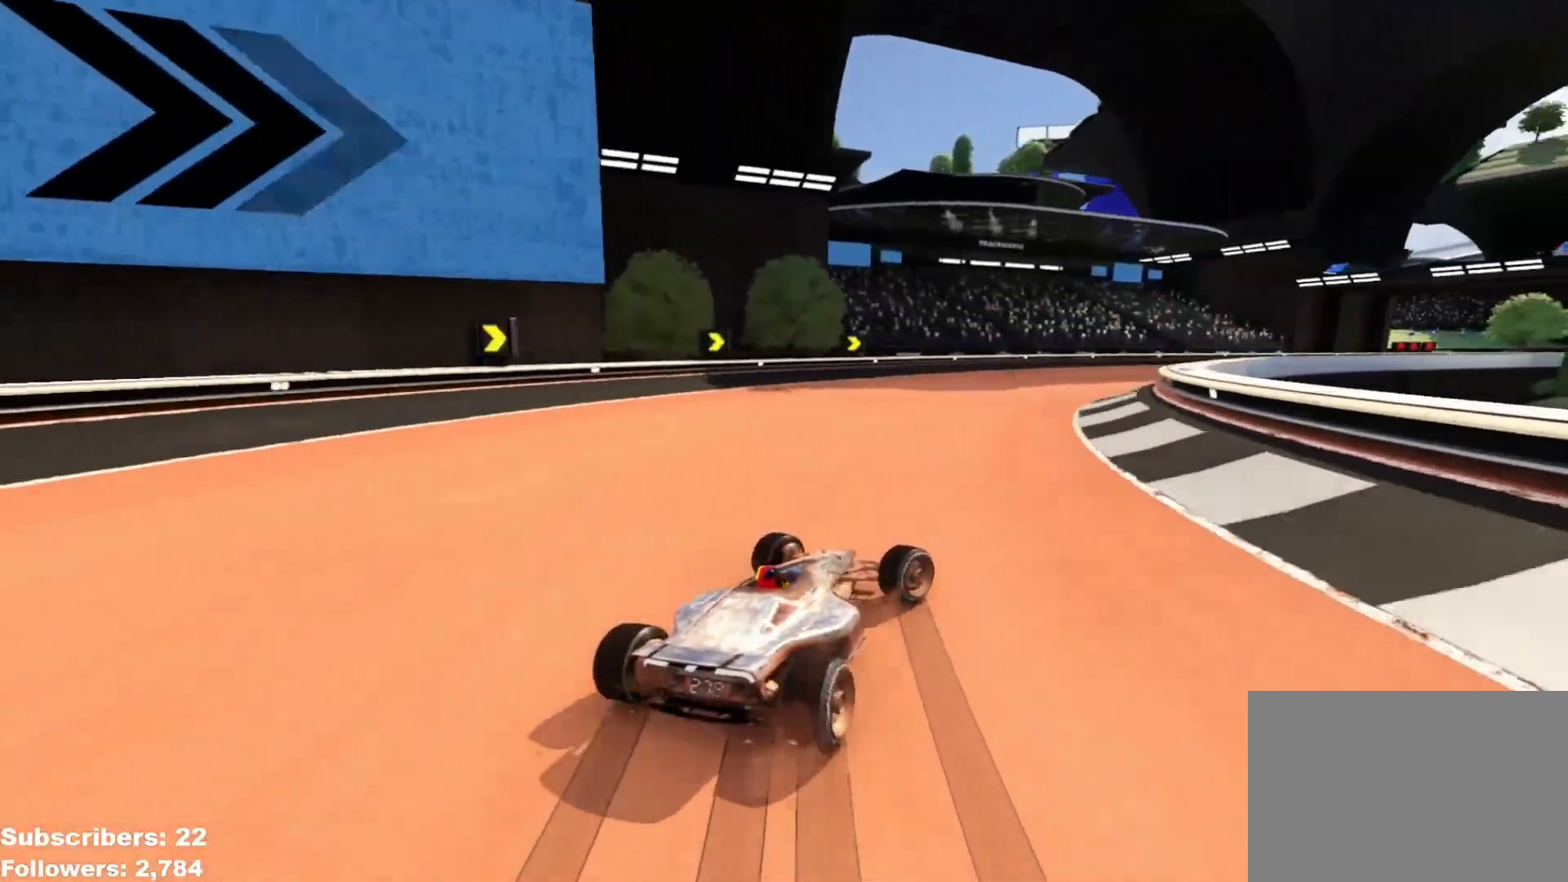
{"keys": ["up"], "events": [[50, "right", "up"], [134, "right", "down"], [201, "right", "up"], [301, "right", "down"], [384, "right", "up"]]}
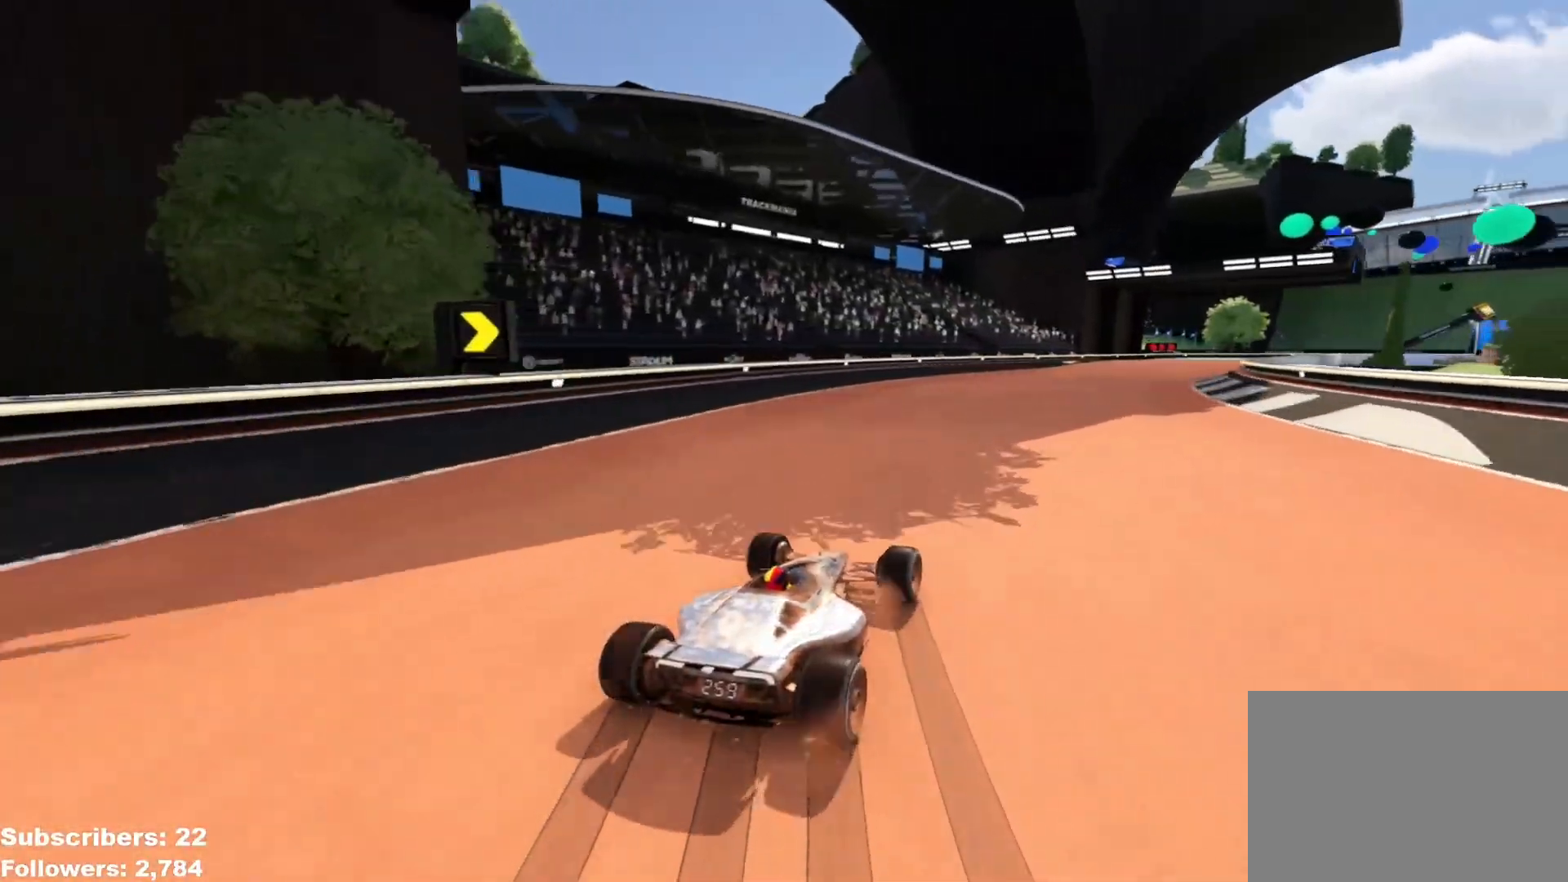
{"keys": ["right", "up"], "events": [[217, "right", "down"], [350, "right", "up"], [484, "right", "down"]]}
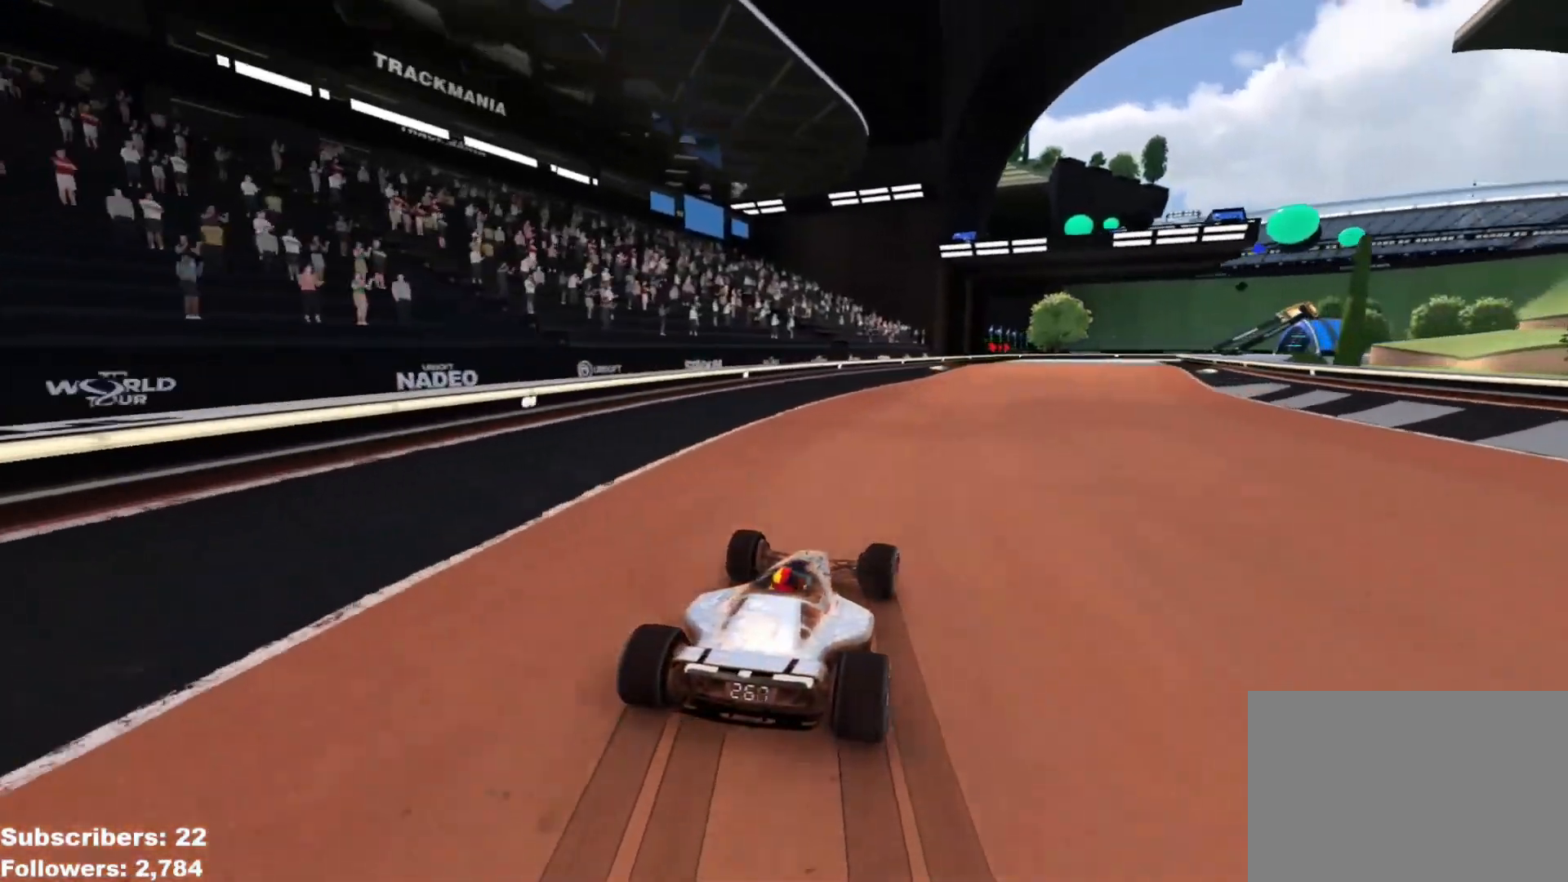
{"keys": ["right", "up"], "events": [[50, "right", "up"], [151, "right", "down"], [217, "right", "up"], [334, "right", "down"]]}
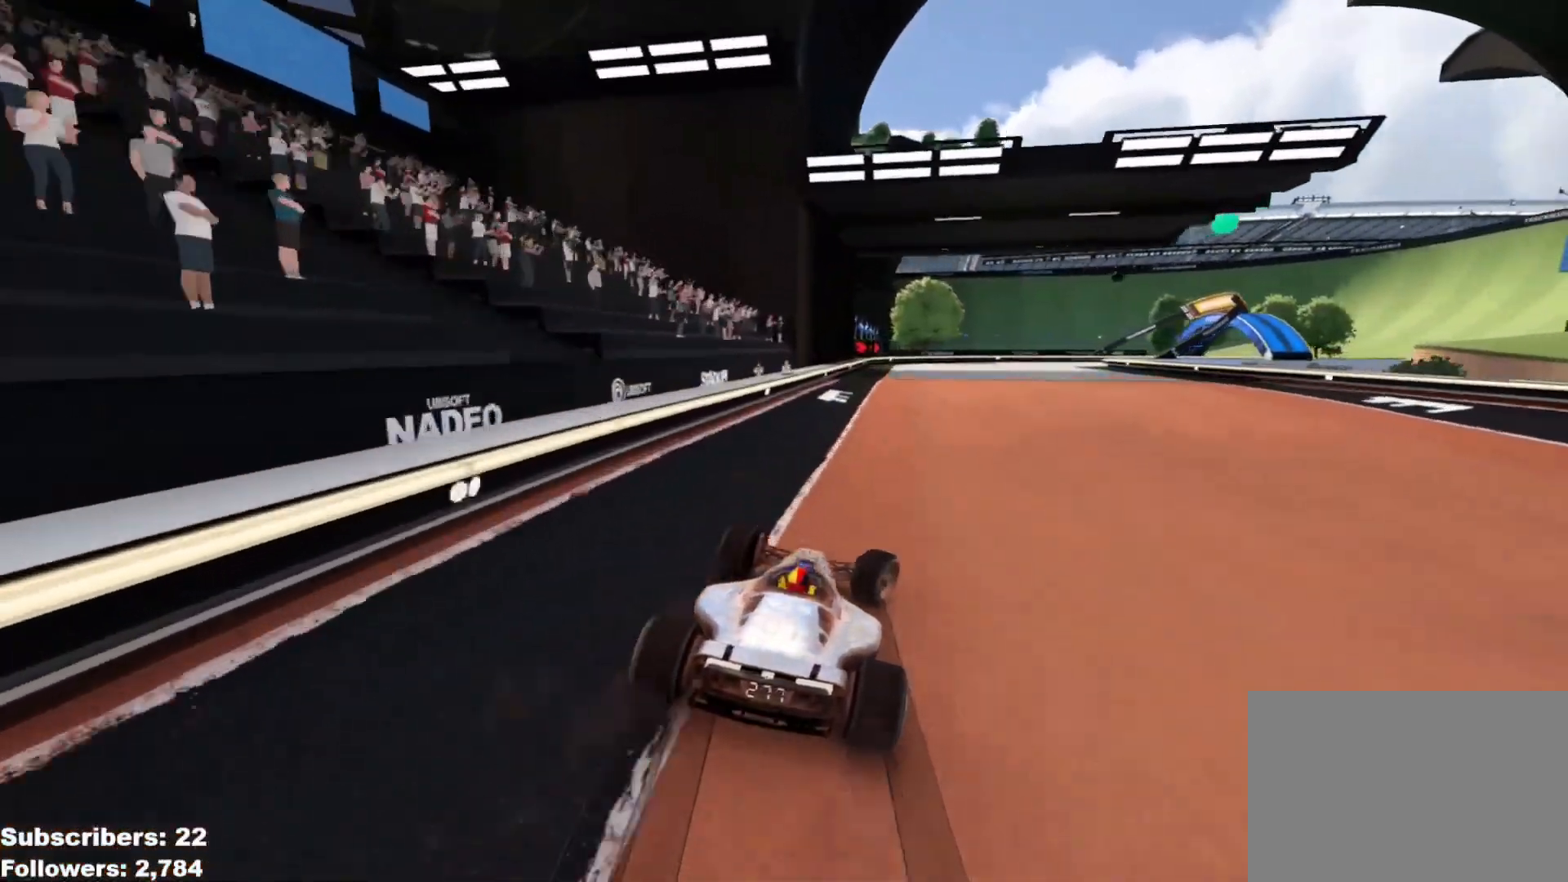
{"keys": ["right"], "events": [[33, "right", "up"], [83, "right", "down"], [484, "up", "up"]]}
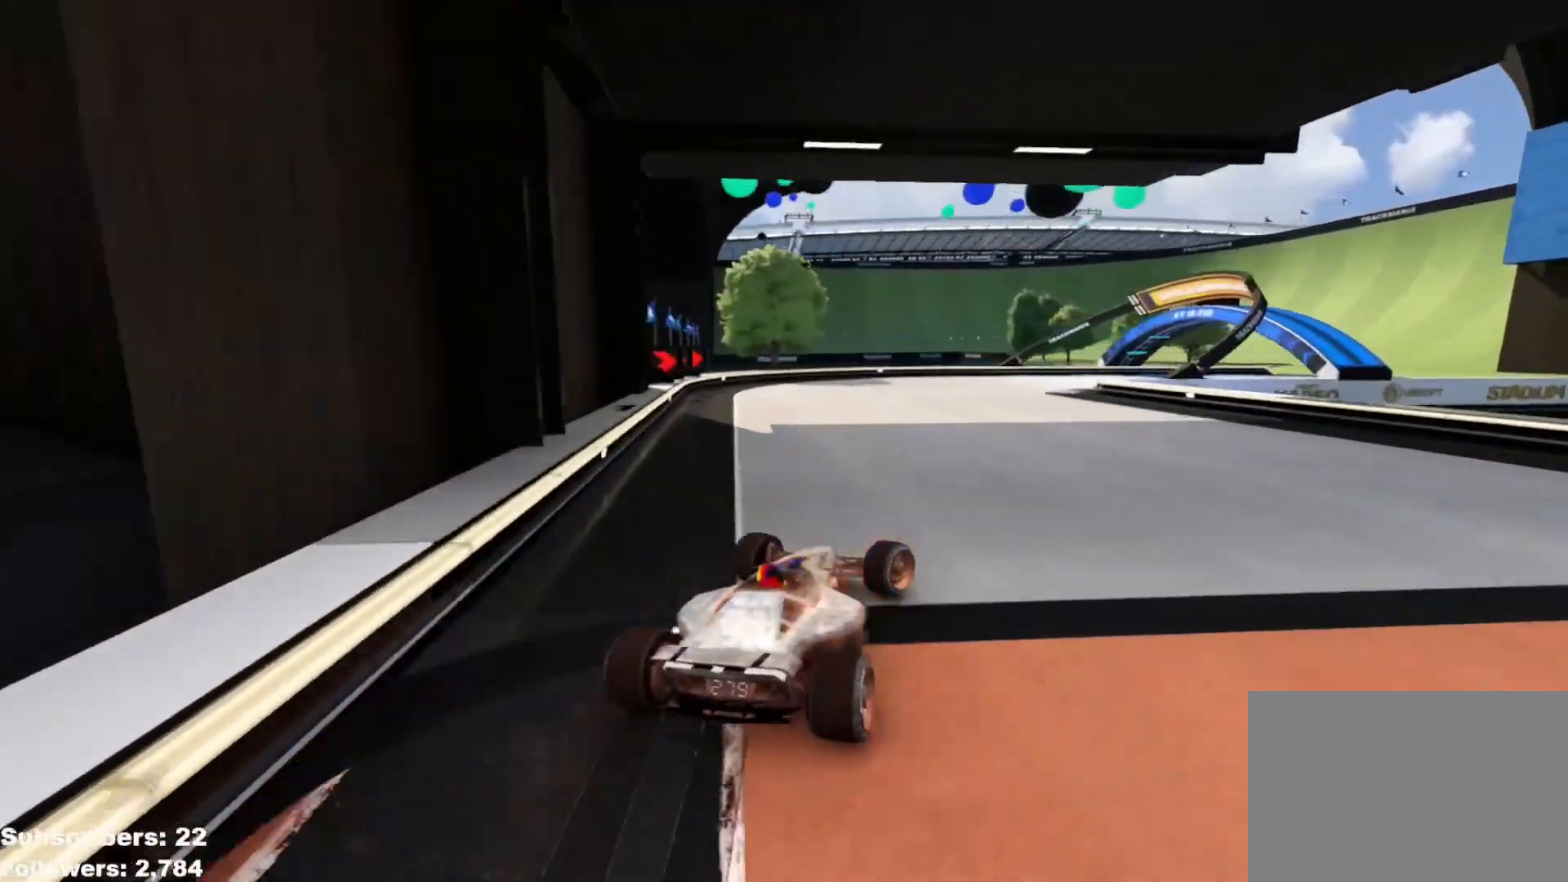
{"keys": ["right", "up"], "events": [[67, "up", "down"]]}
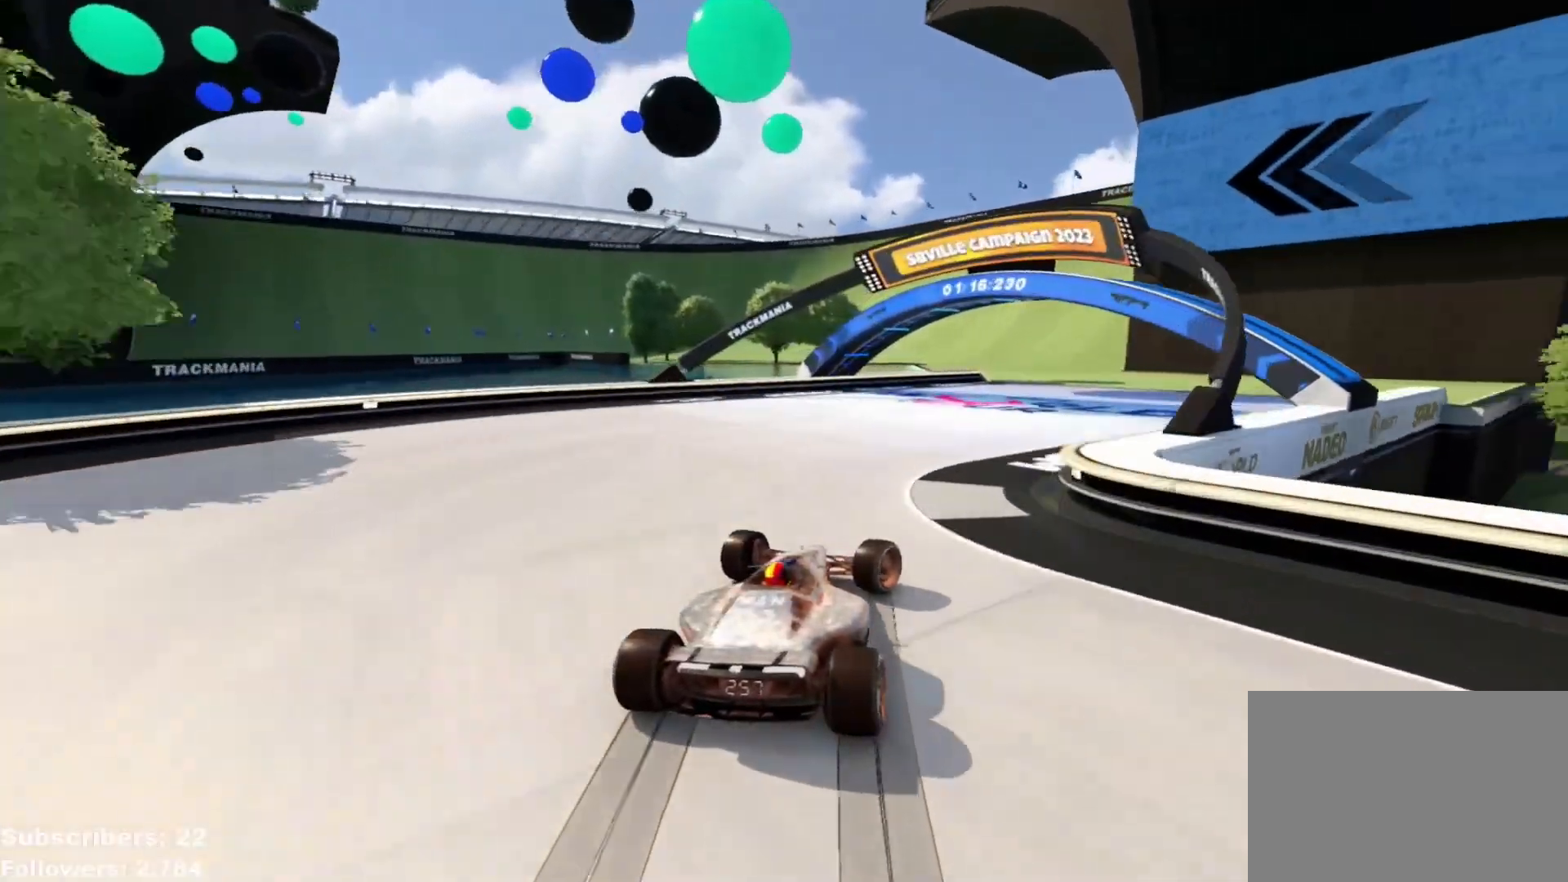
{"keys": ["left", "up"], "events": [[167, "right", "up"], [250, "left", "down"], [400, "left", "up"], [467, "left", "down"]]}
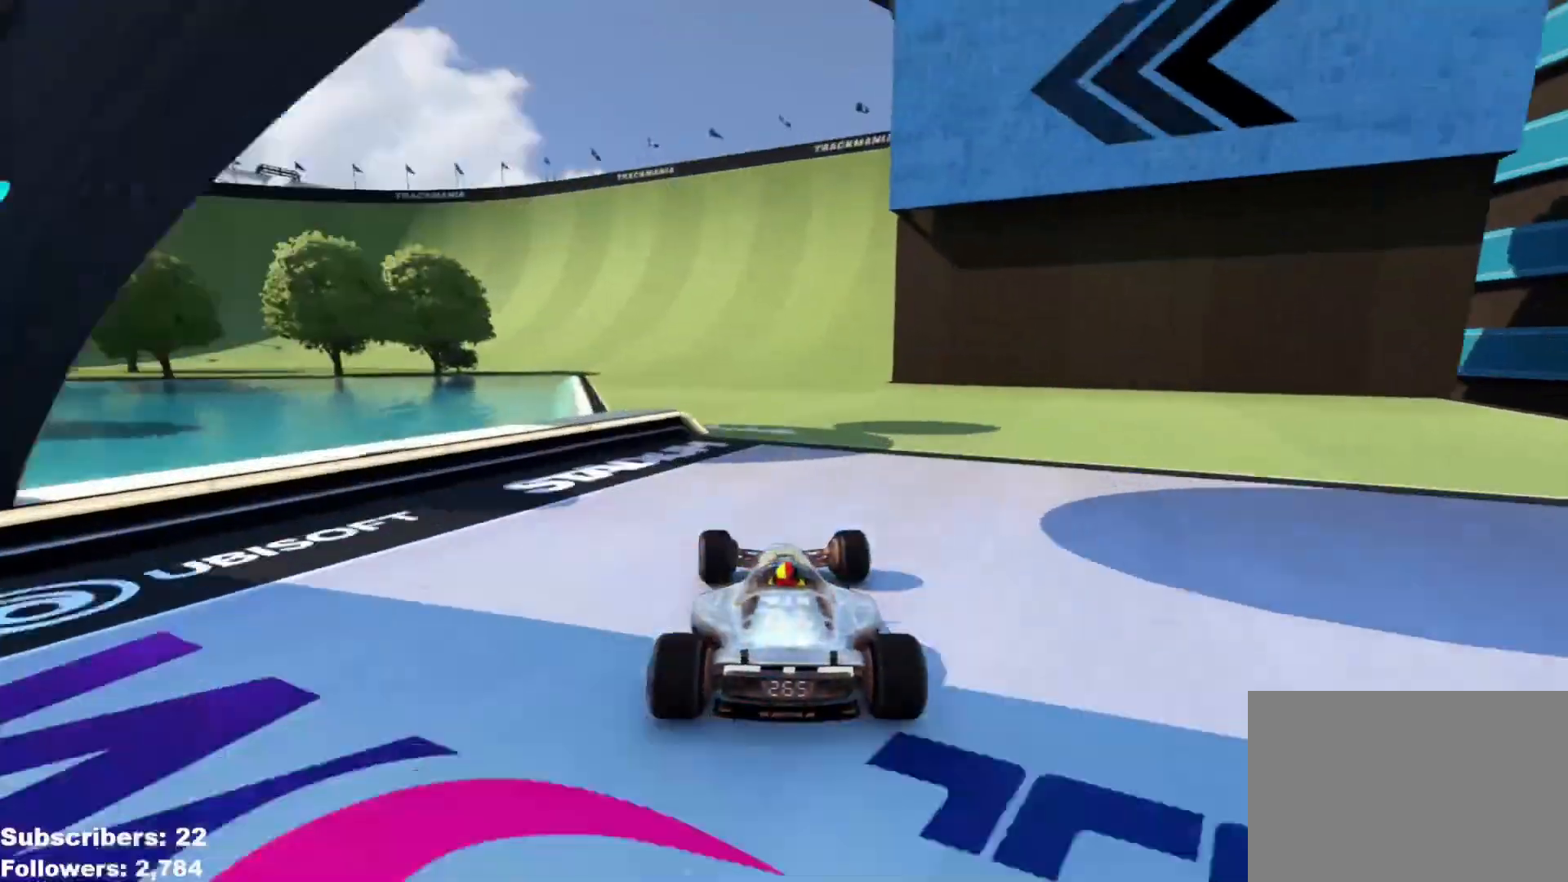
{"keys": ["left", "up"], "events": [[434, "left", "up"], [501, "left", "down"]]}
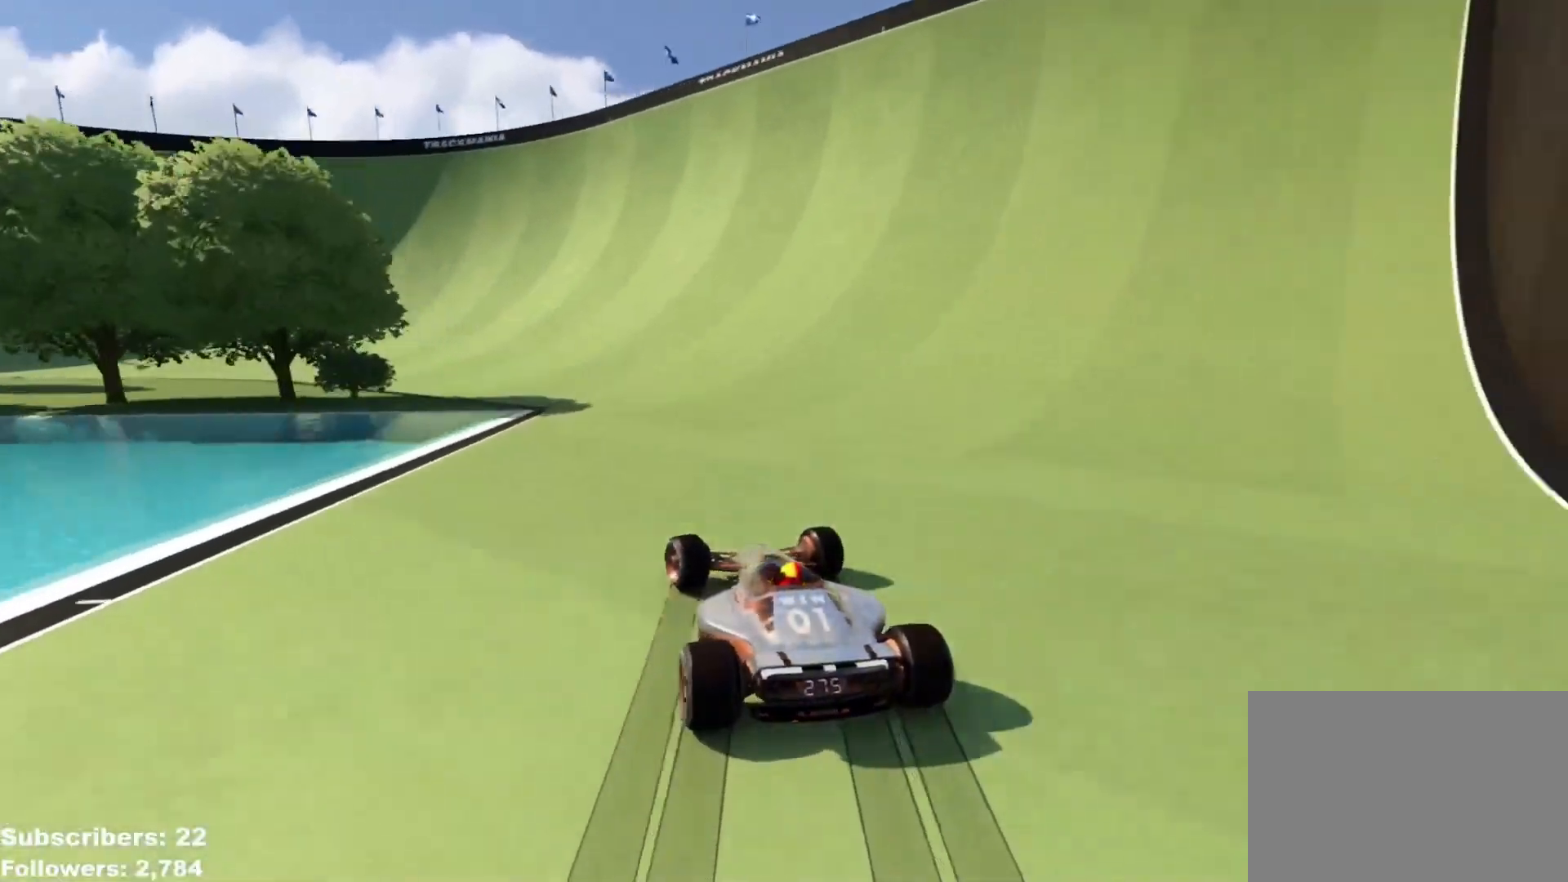
{"keys": ["left", "up"], "events": [[83, "left", "up"], [183, "left", "down"], [267, "left", "up"], [334, "left", "down"], [450, "left", "up"], [484, "left", "down"]]}
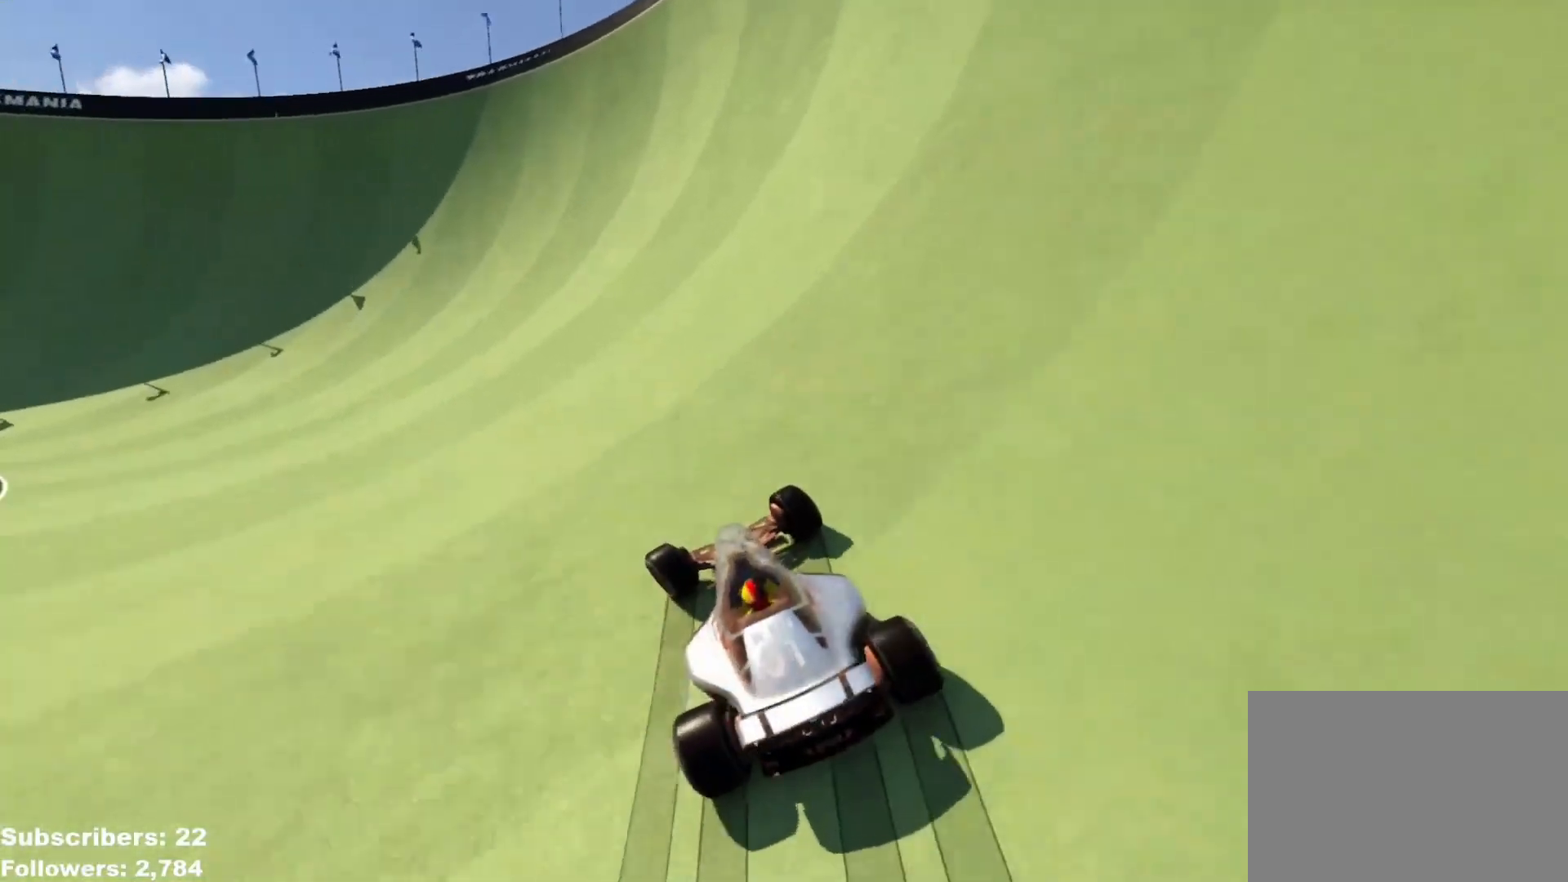
{"keys": ["left", "up"], "events": [[317, "left", "up"], [351, "left", "down"]]}
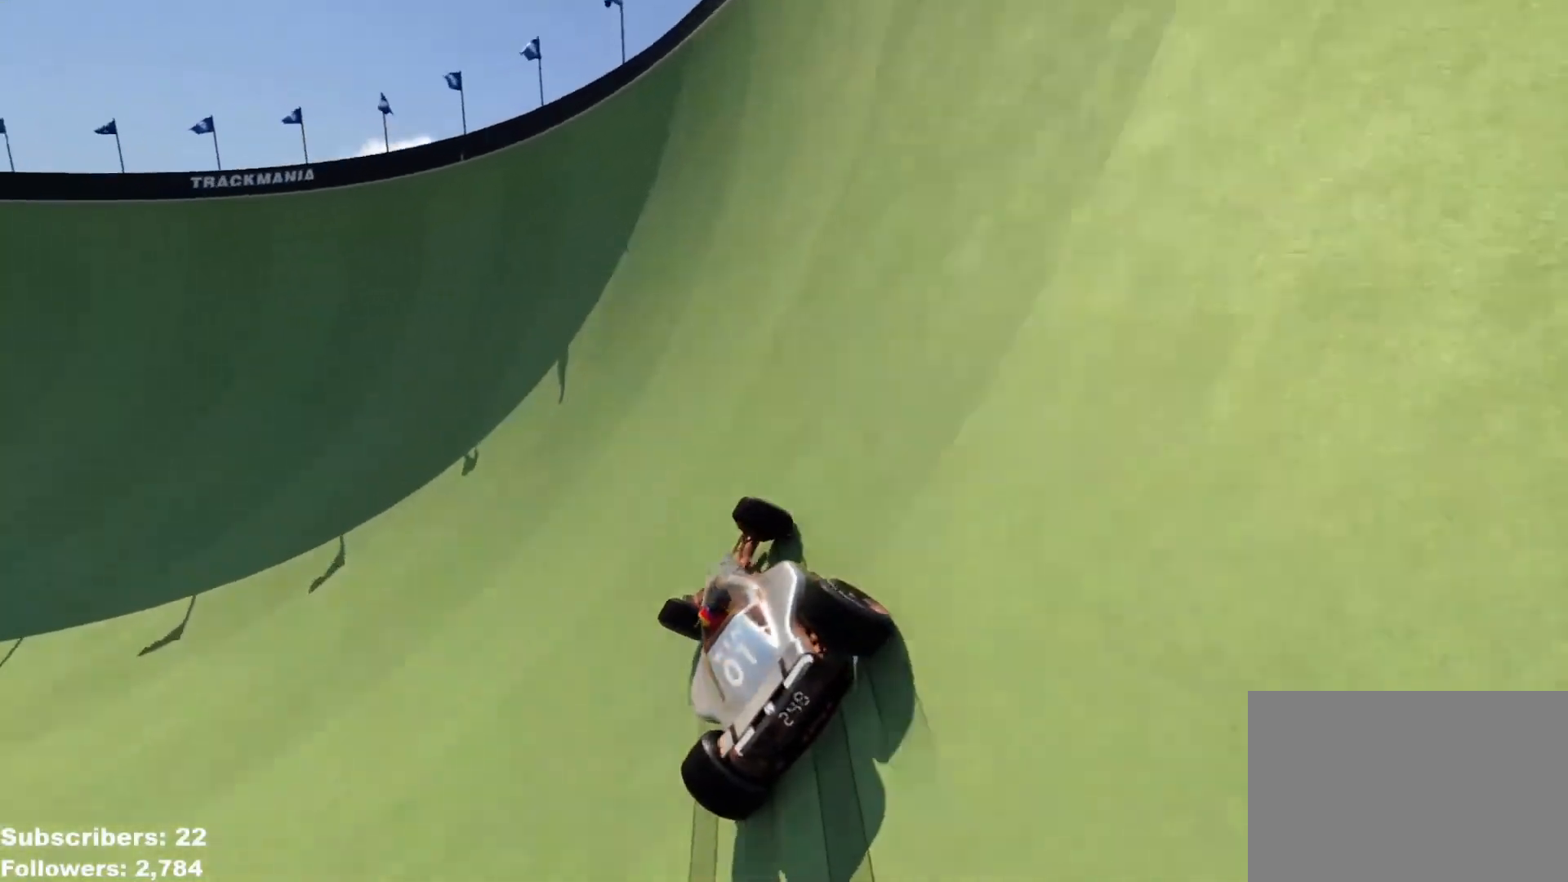
{"keys": ["left", "up"], "events": [[434, "left", "up"], [501, "left", "down"]]}
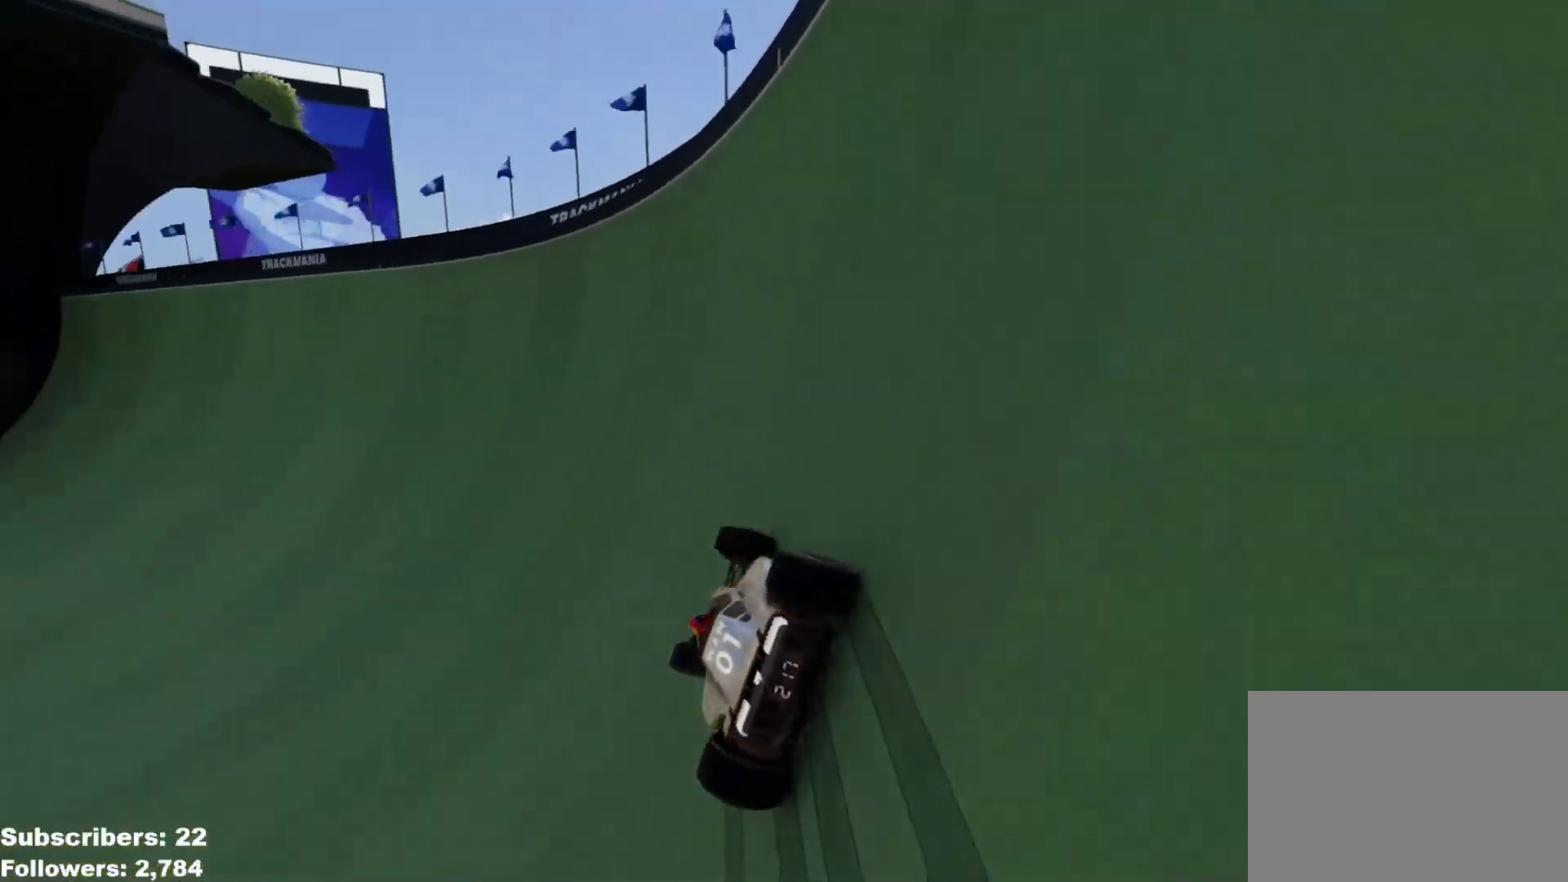
{"keys": ["up"], "events": [[116, "left", "up"], [183, "left", "down"], [283, "left", "up"], [350, "left", "down"], [467, "left", "up"]]}
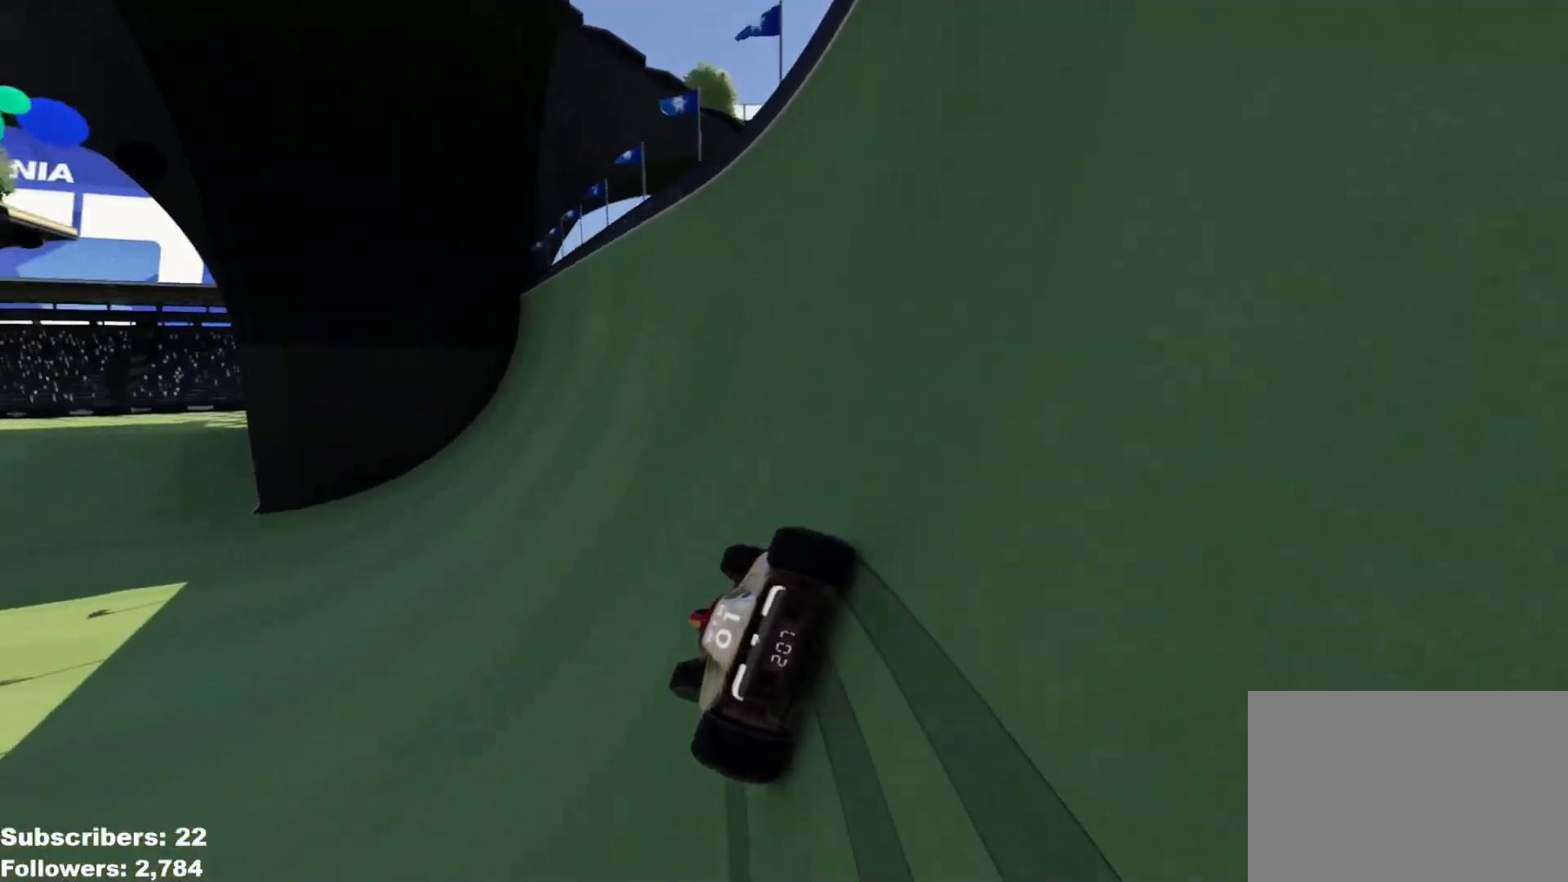
{"keys": ["up"], "events": [[34, "left", "down"], [117, "left", "up"], [200, "left", "down"], [300, "left", "up"], [367, "left", "down"], [501, "left", "up"]]}
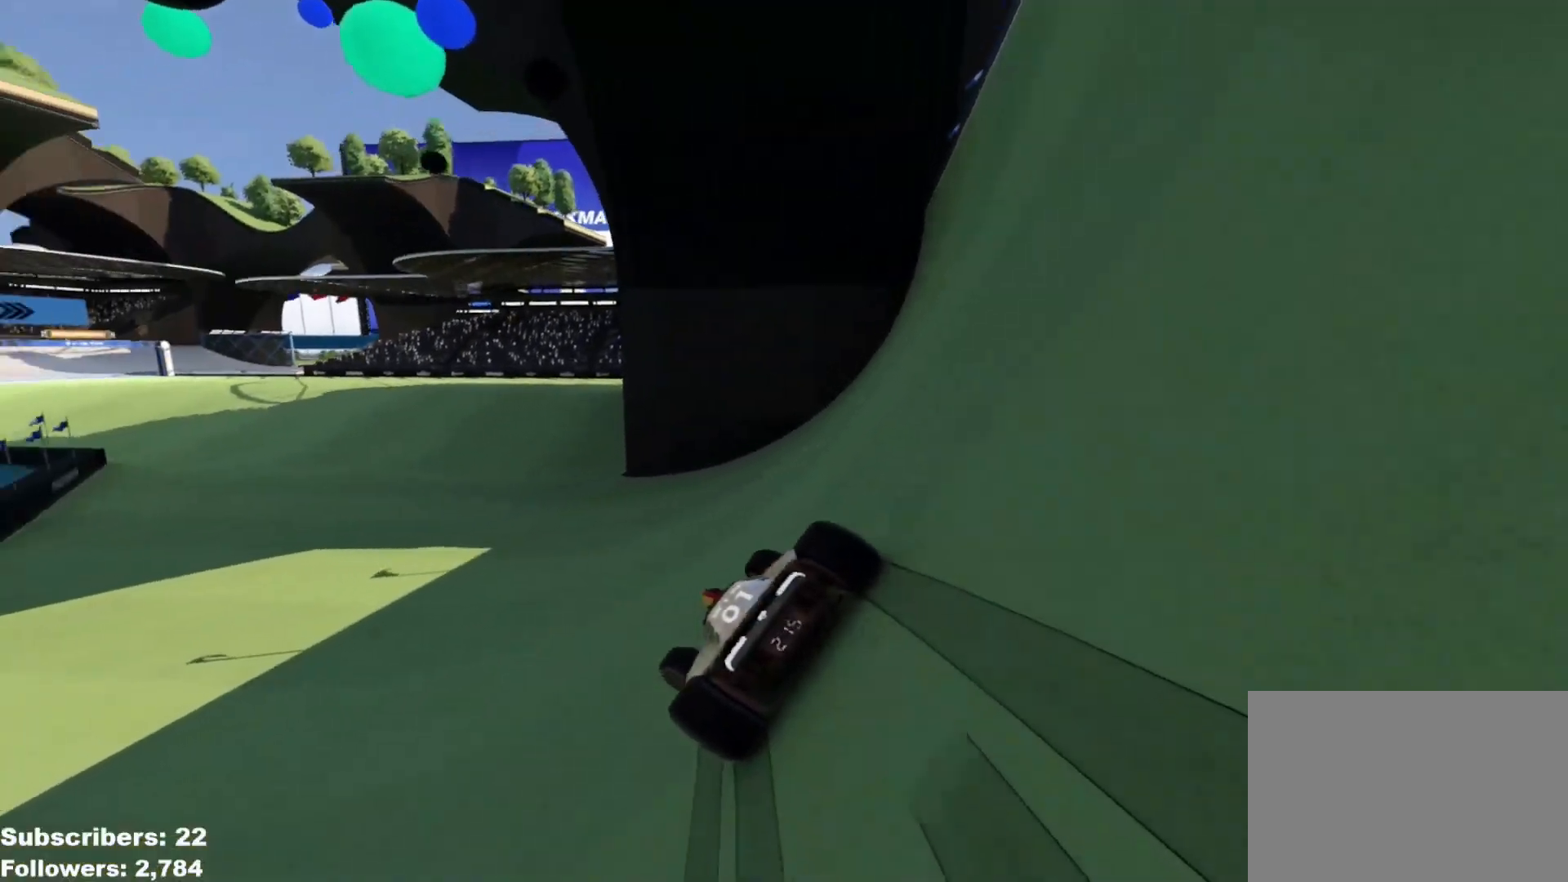
{"keys": ["up"], "events": [[50, "left", "down"], [150, "left", "up"], [217, "left", "down"], [333, "left", "up"], [417, "left", "down"], [483, "left", "up"]]}
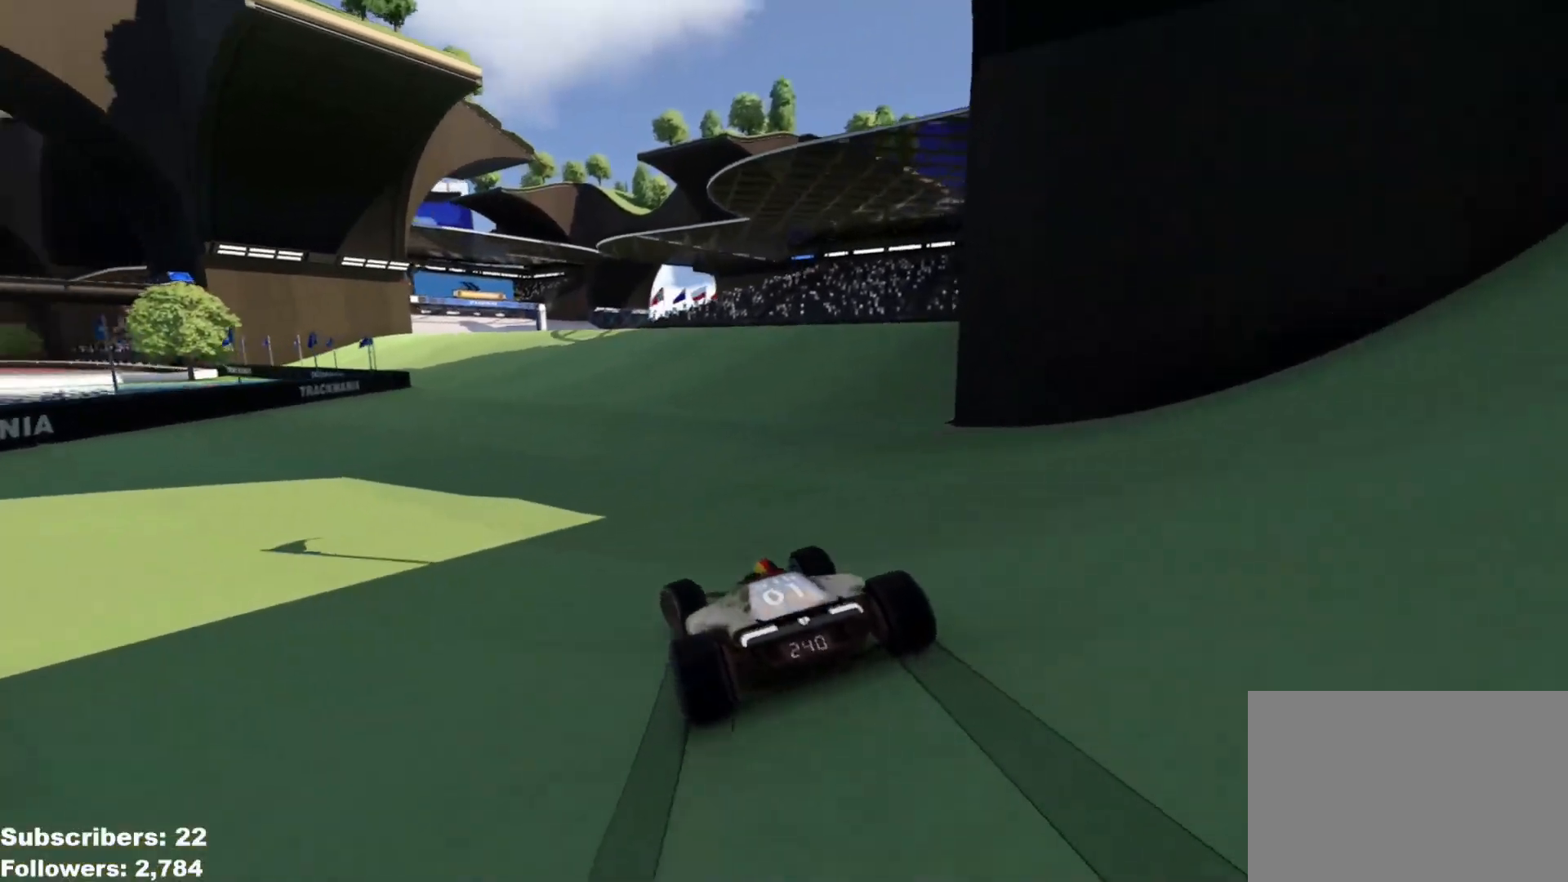
{"keys": ["up"], "events": [[167, "left", "down"], [250, "left", "up"], [351, "left", "down"], [417, "left", "up"]]}
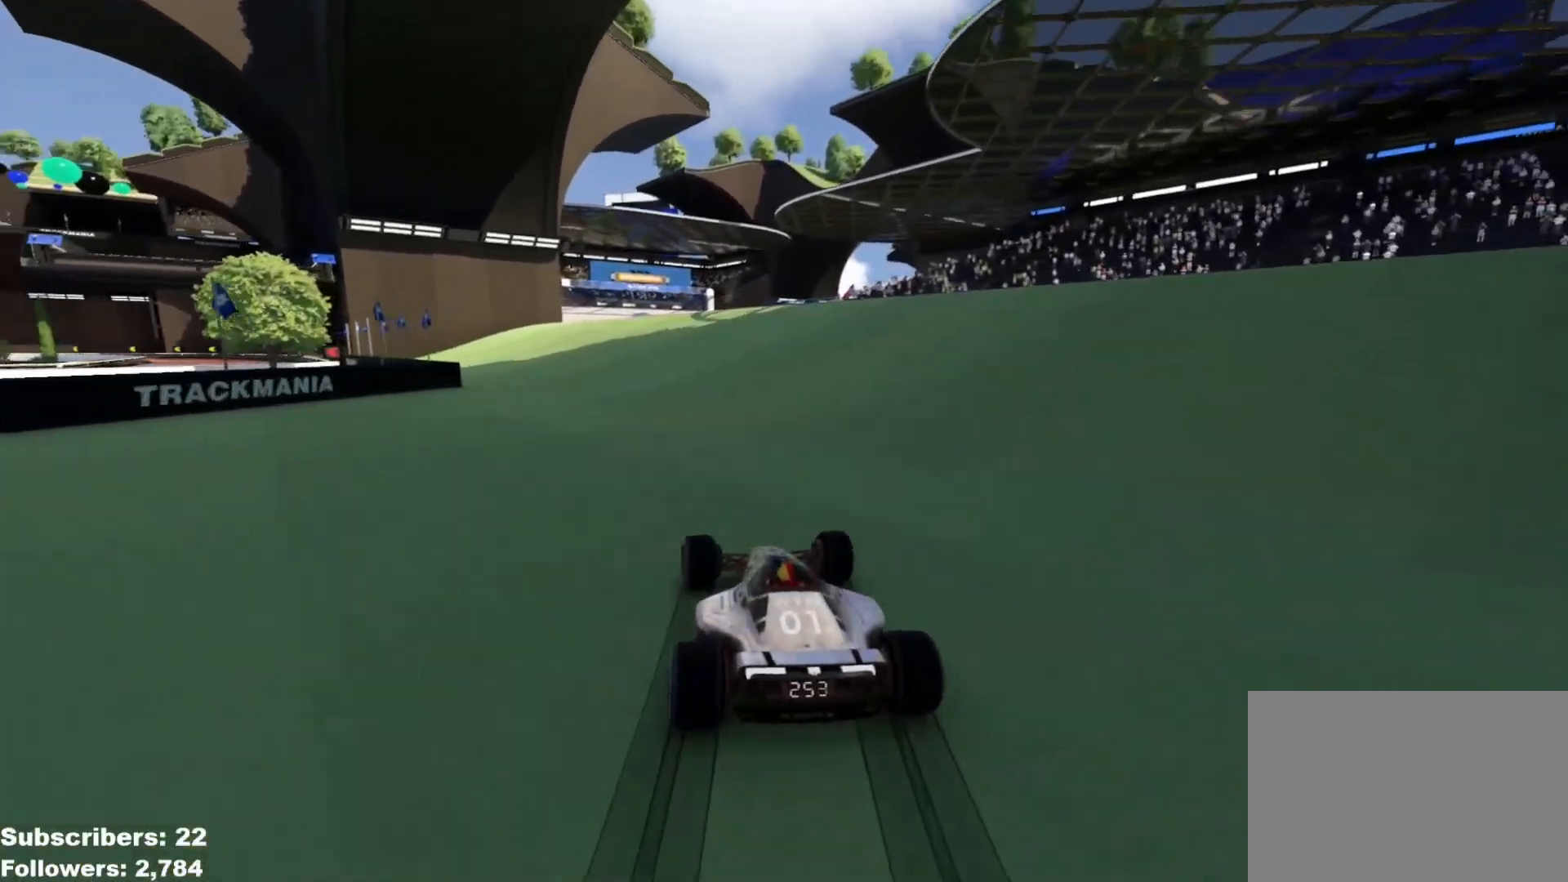
{"keys": ["left", "up"], "events": [[83, "left", "down"], [150, "left", "up"], [500, "left", "down"]]}
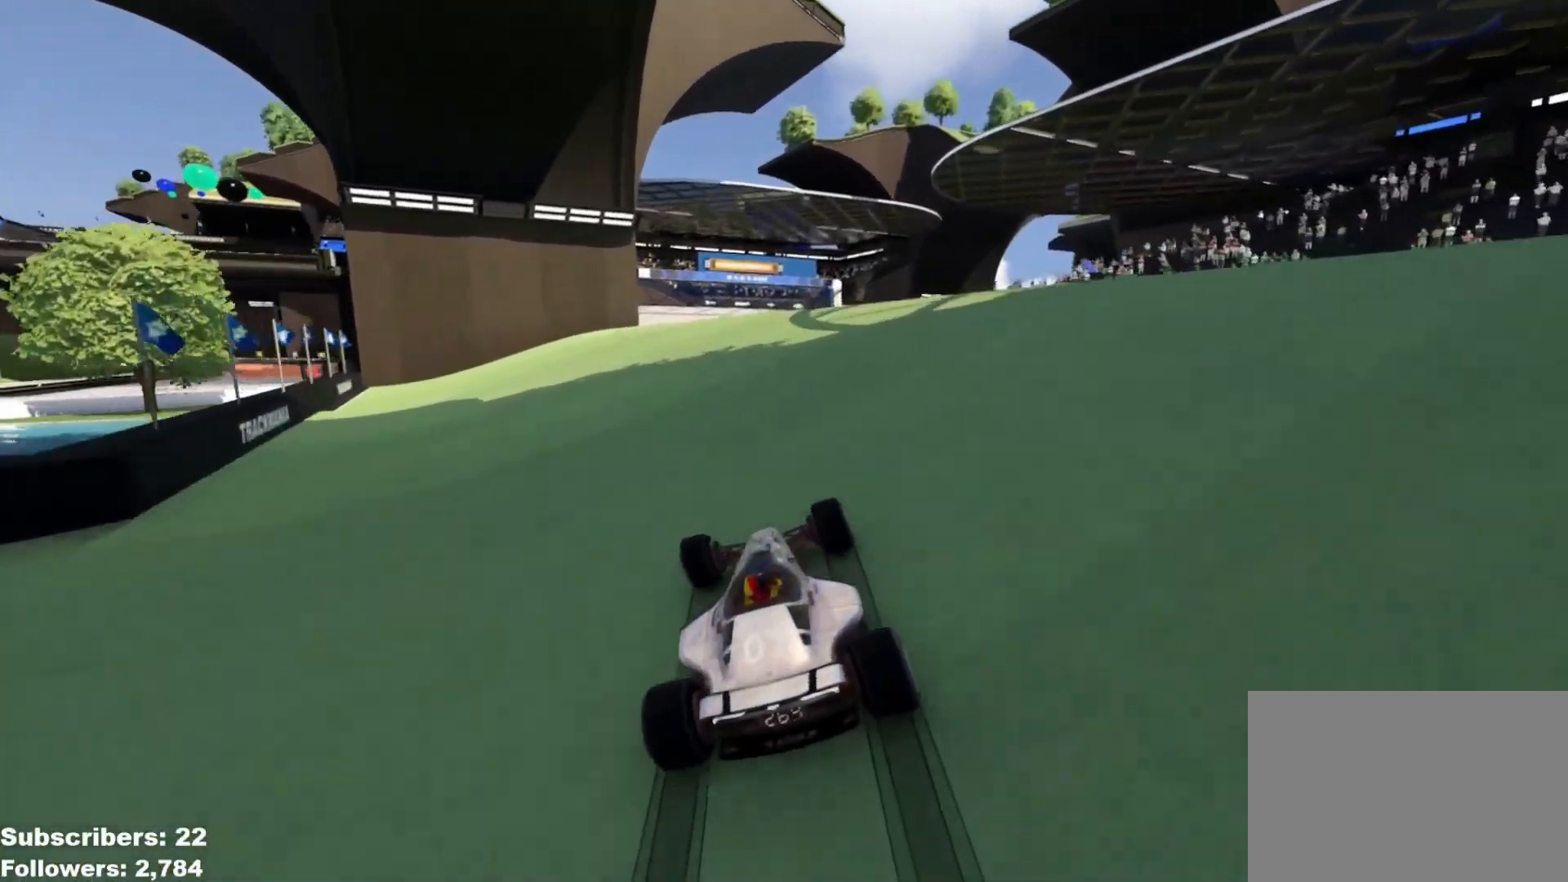
{"keys": ["right", "up"], "events": [[67, "left", "up"], [167, "left", "down"], [250, "left", "up"], [501, "right", "down"]]}
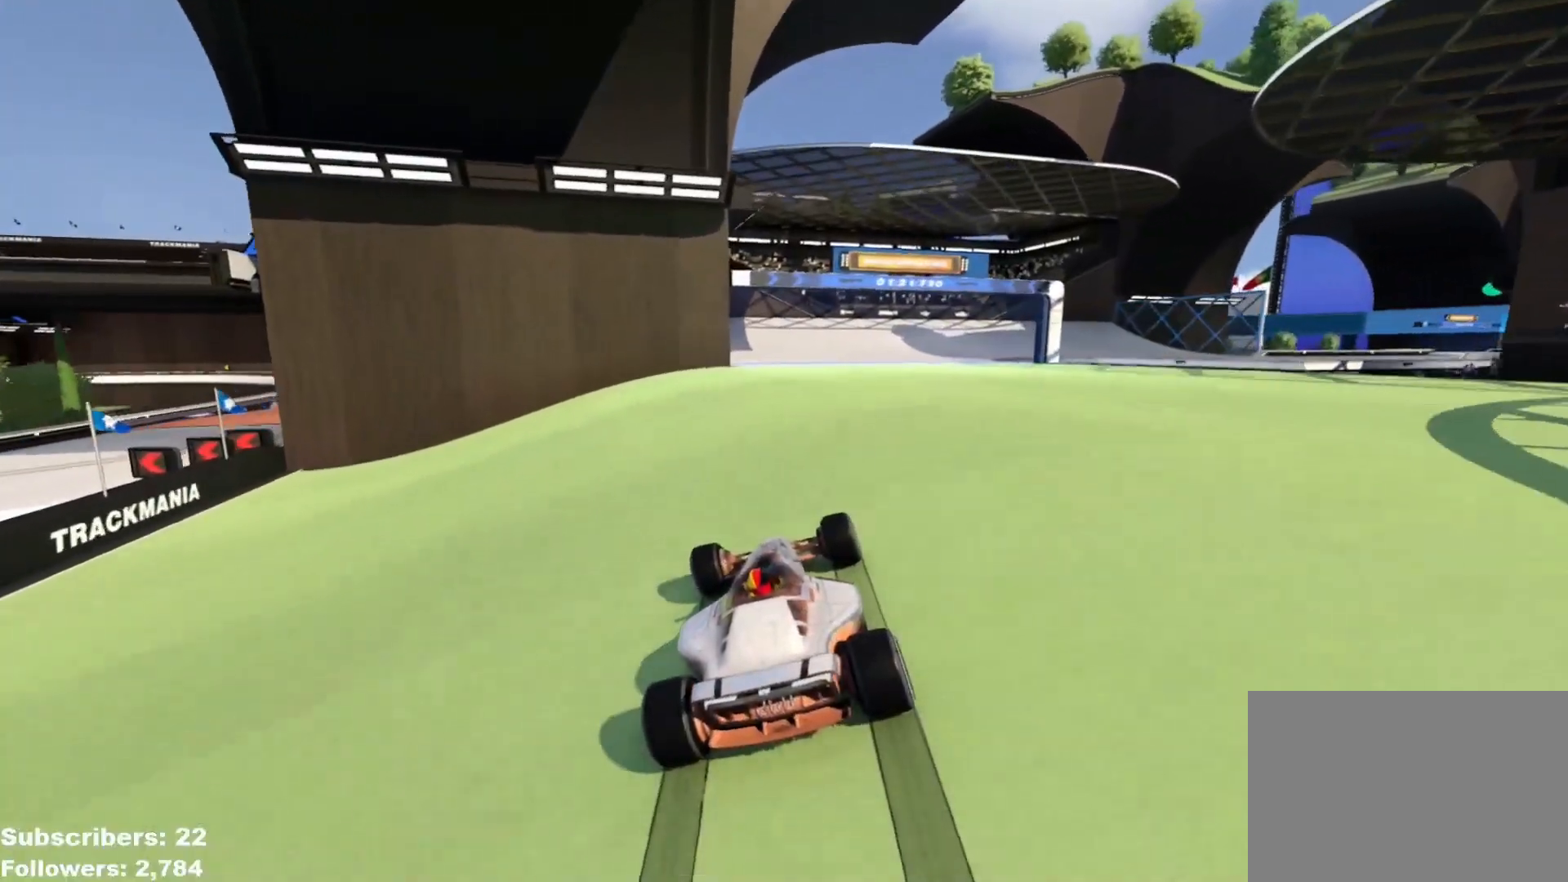
{"keys": ["right", "up"], "events": []}
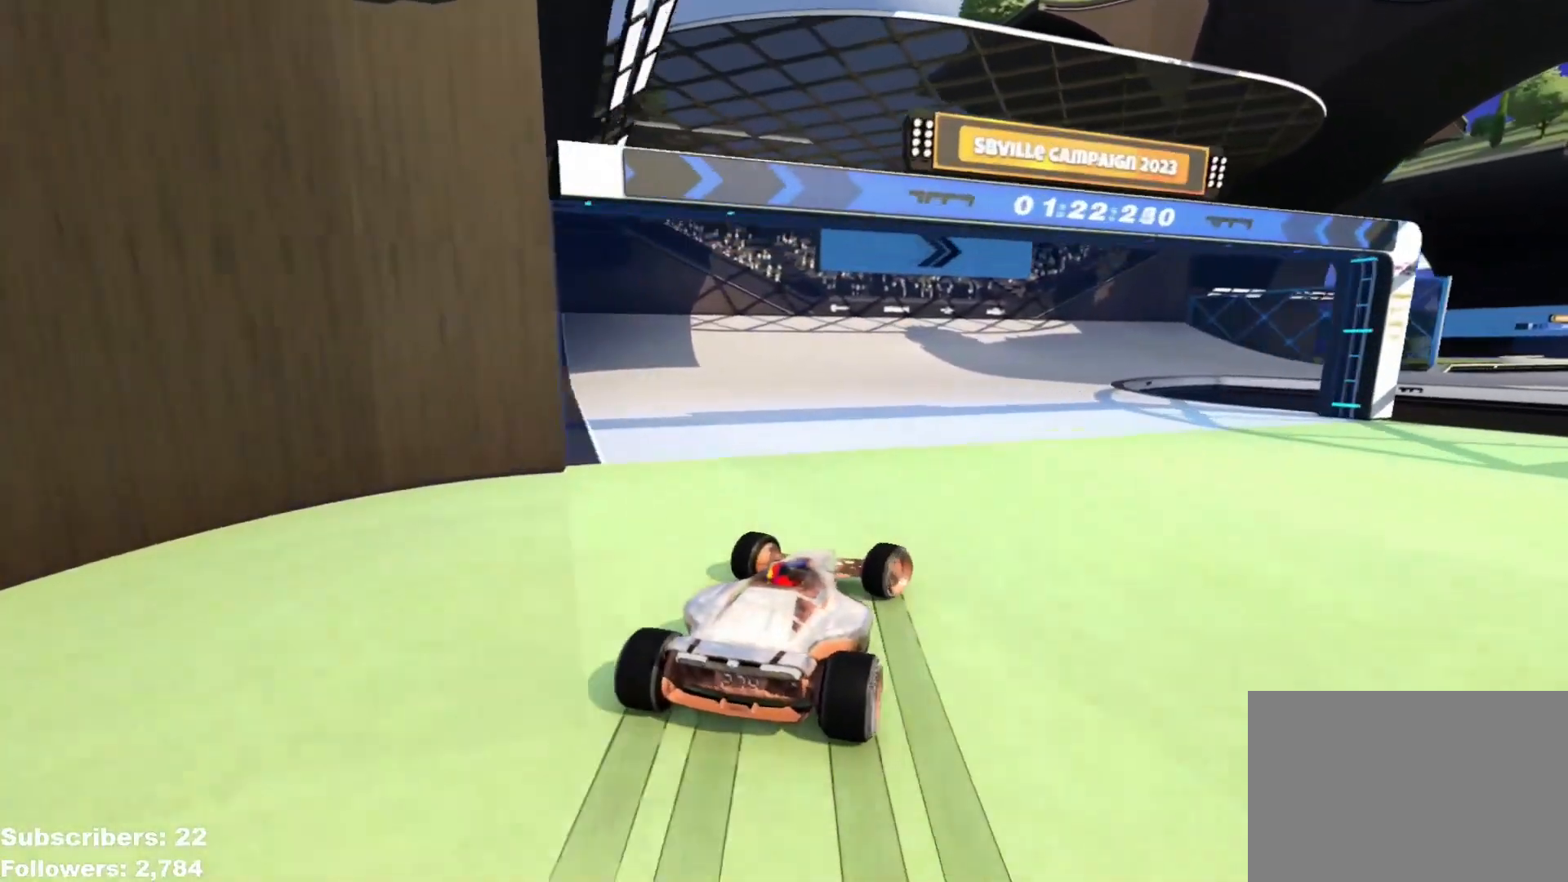
{"keys": ["up"], "events": [[484, "right", "up"]]}
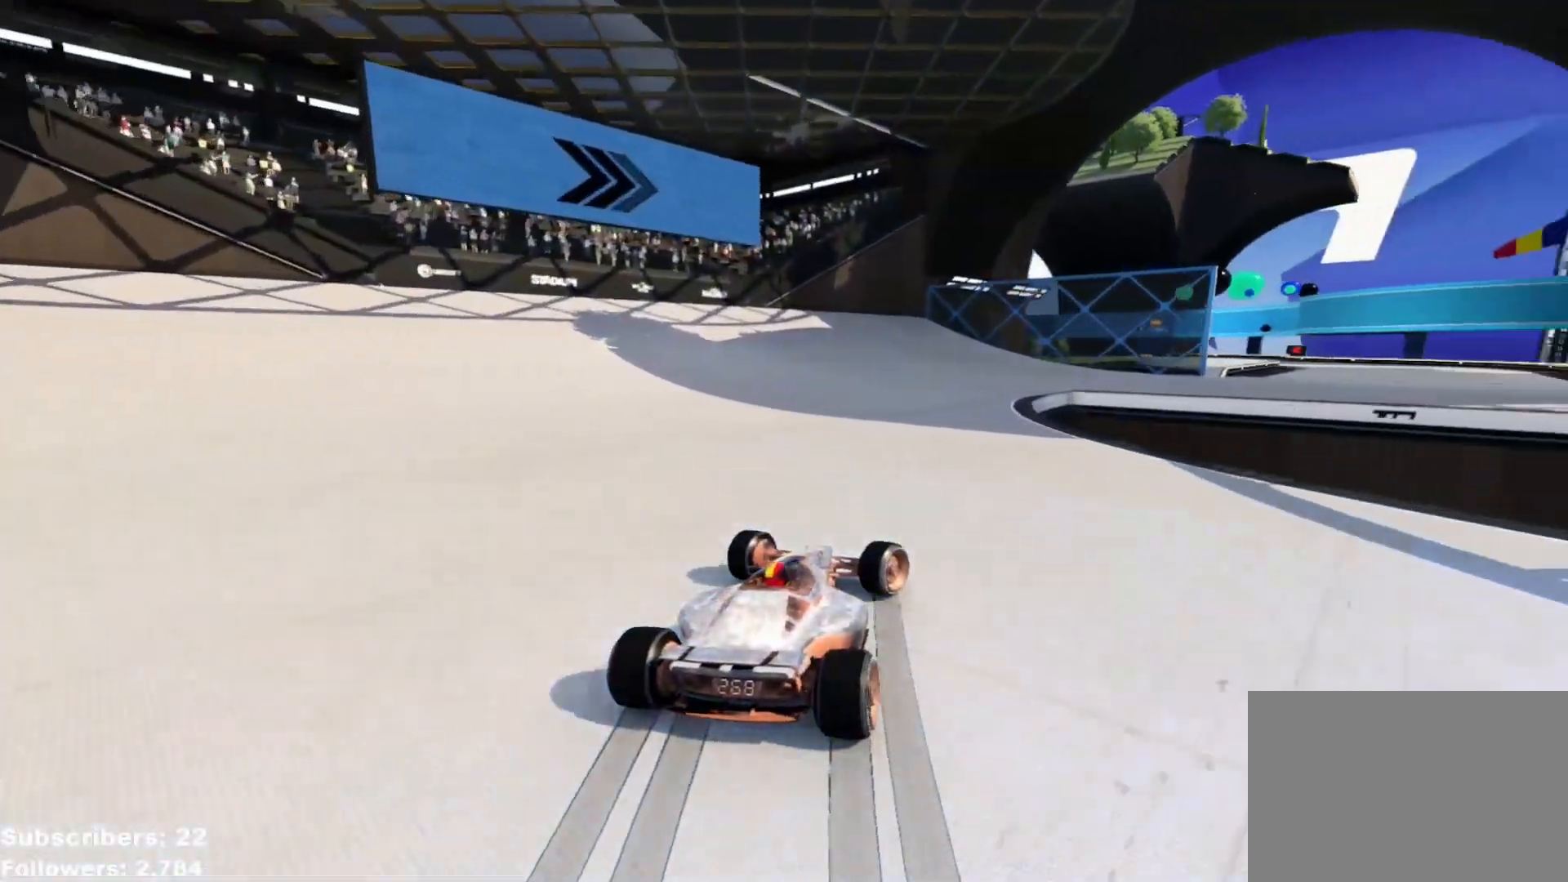
{"keys": ["right", "up"], "events": [[16, "right", "down"], [66, "down", "down"], [183, "down", "up"]]}
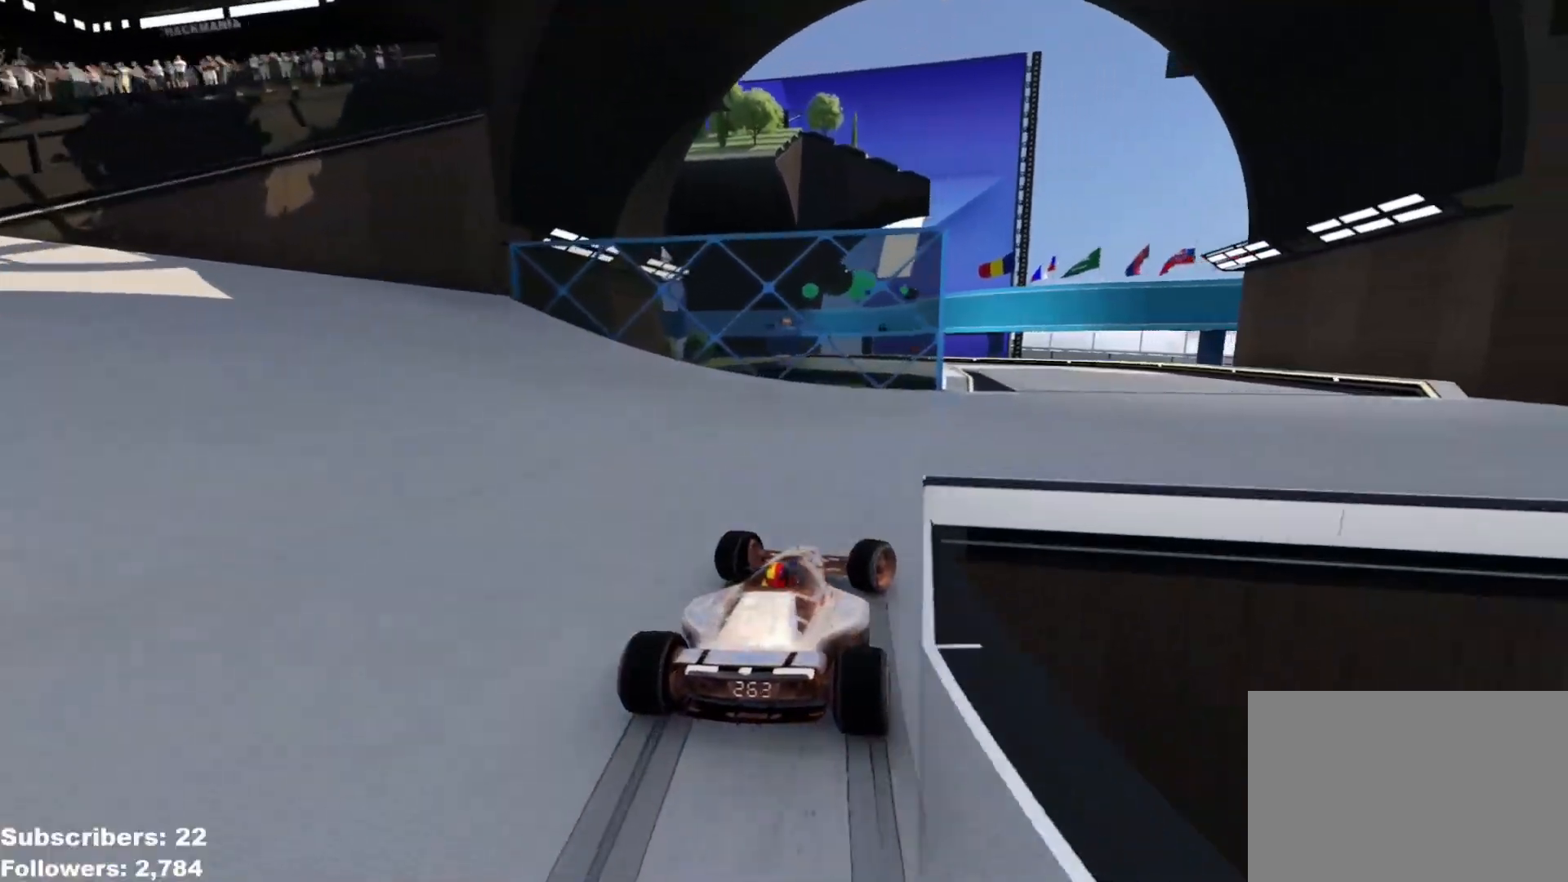
{"keys": ["left", "up"], "events": [[250, "right", "up"], [300, "left", "down"]]}
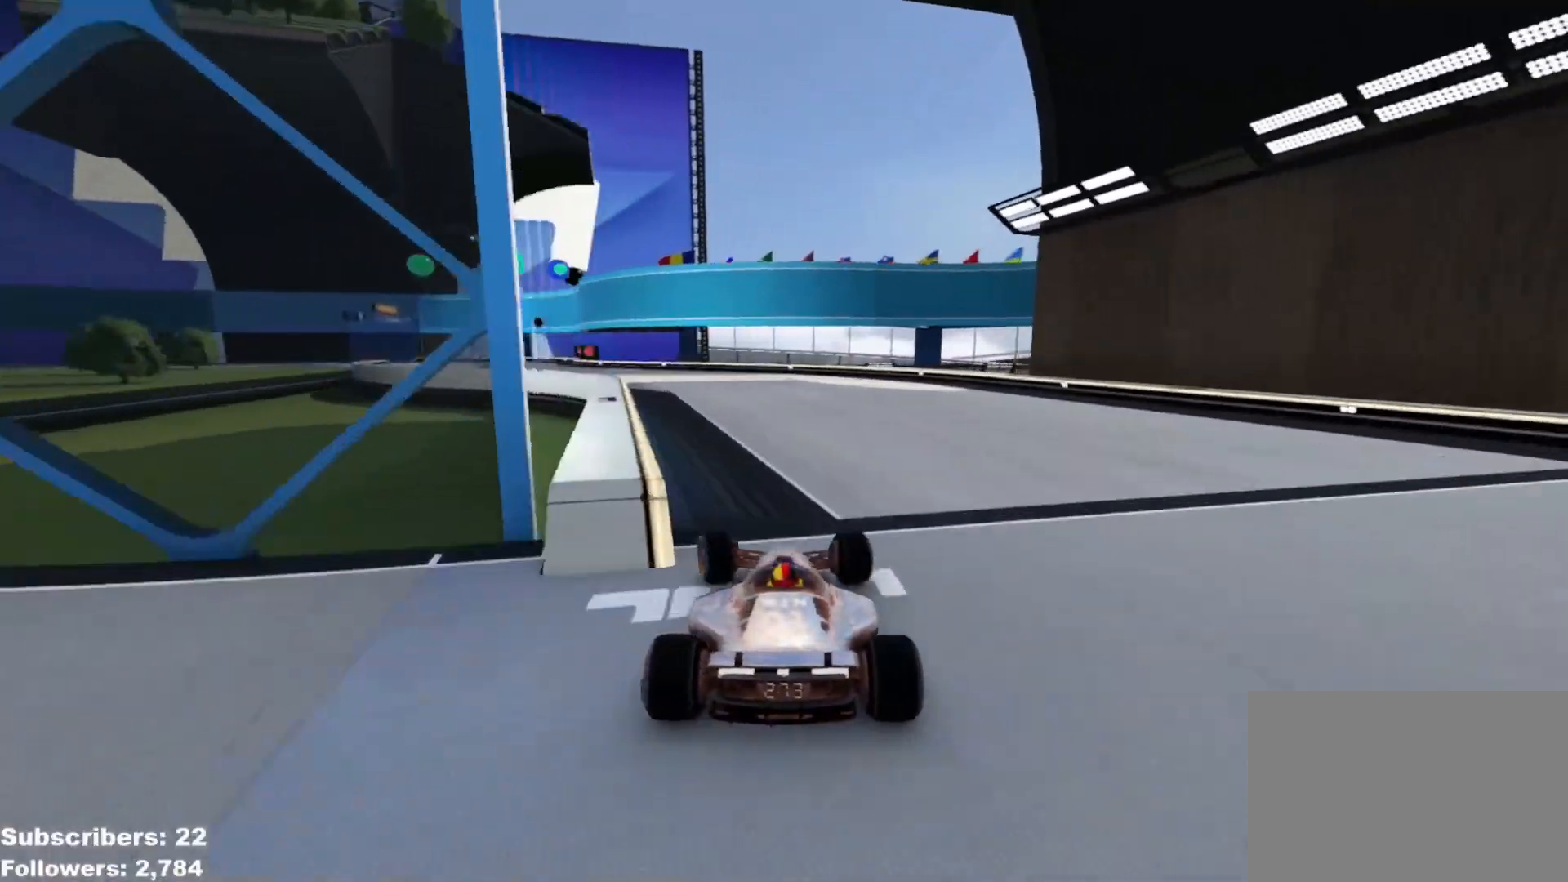
{"keys": ["down", "left", "up"], "events": [[367, "down", "down"]]}
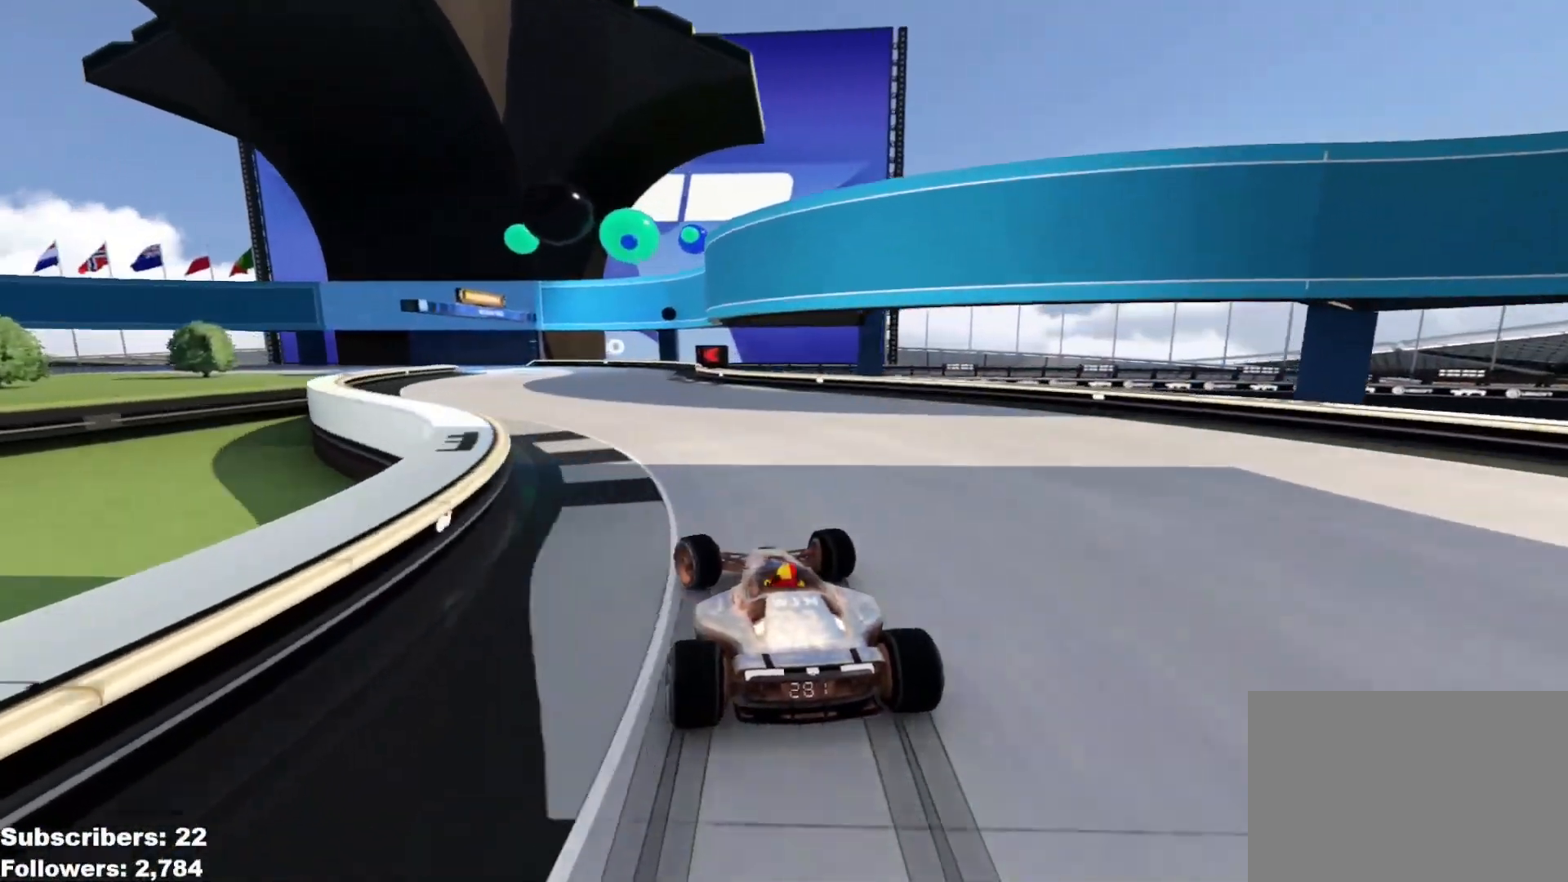
{"keys": ["left", "up"], "events": [[467, "down", "up"]]}